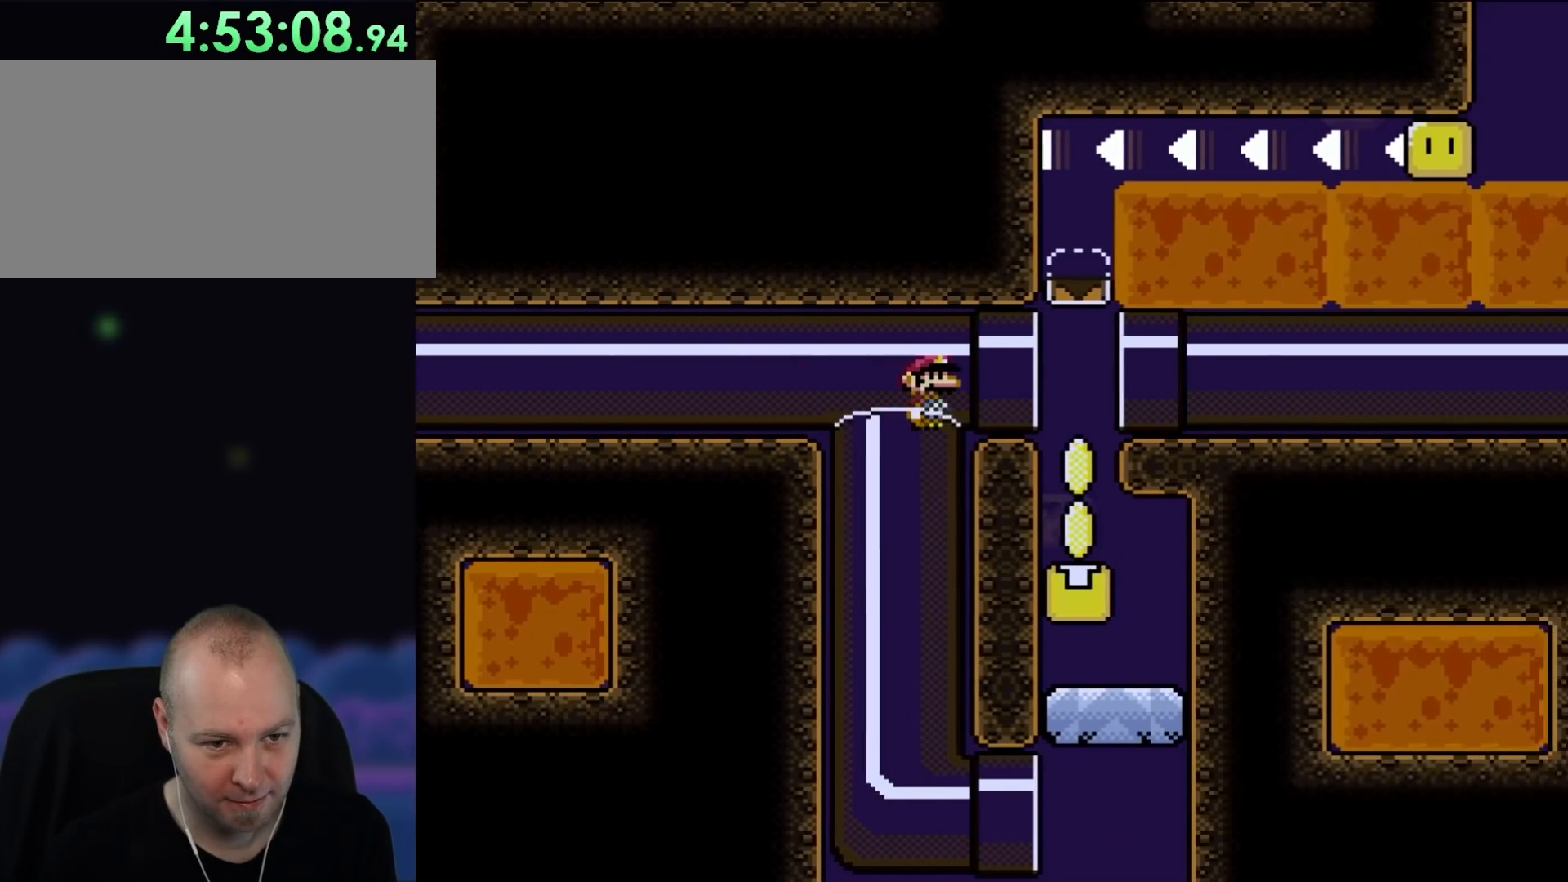
Gameplay with a controller (Nintendo layout); each line is a JSON object with the inputs held at the frame after it. "events" lists button and stick changes between this image and that frame as [ms after this image, input, new state], when the widget could be followed in between. Not read: L3 R3.
{"buttons": ["Y", "DPAD_RIGHT"], "events": []}
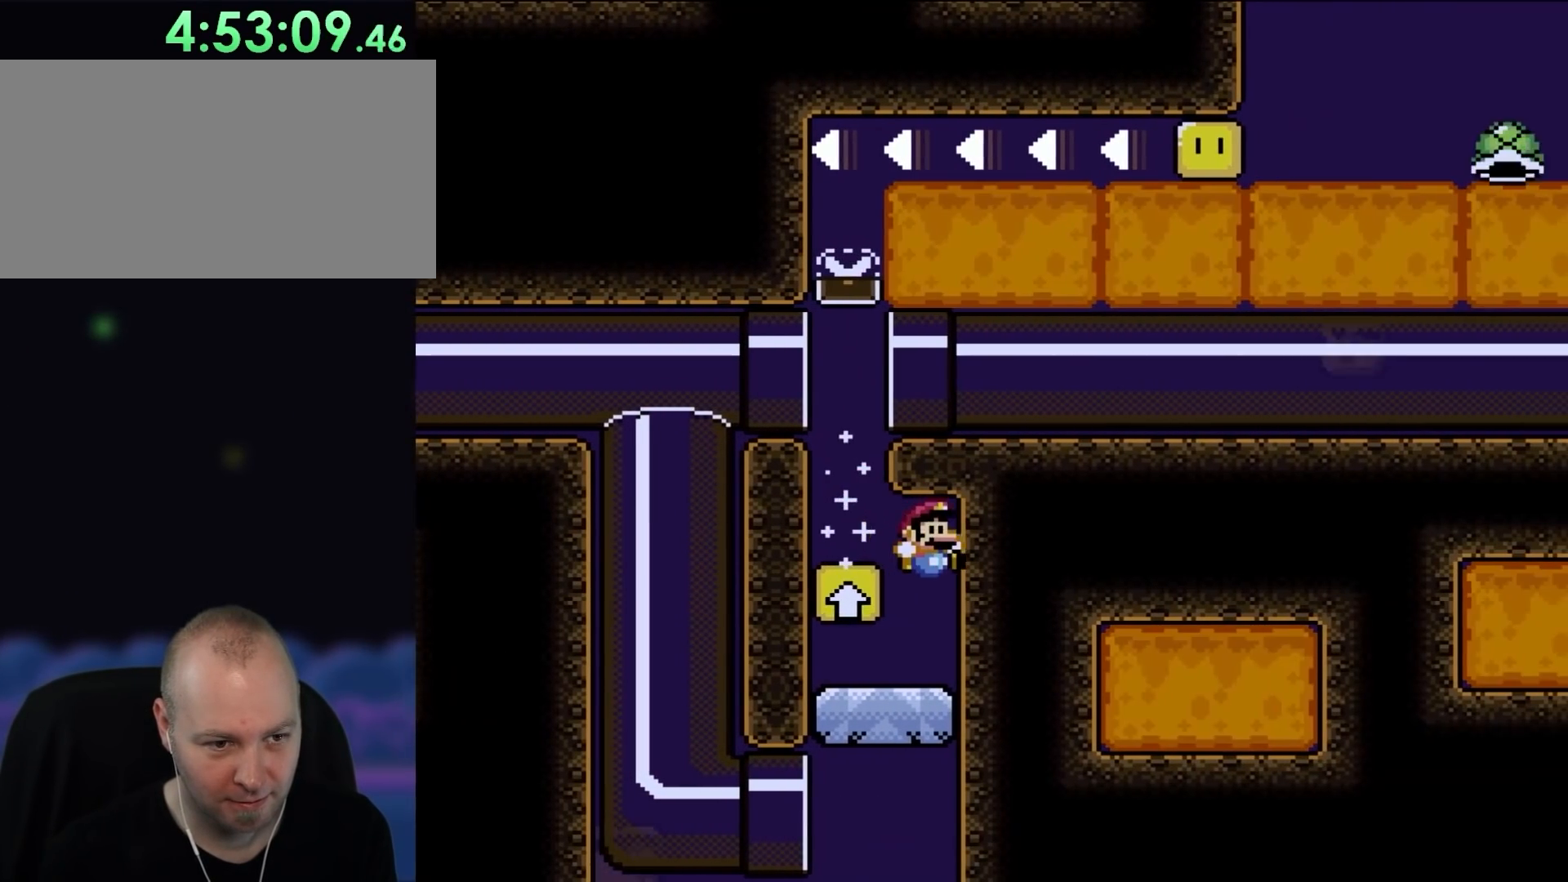
{"buttons": ["B", "Y", "DPAD_LEFT"], "events": [[100, "DPAD_UP", "down"], [133, "DPAD_LEFT", "down"], [133, "DPAD_RIGHT", "up"], [167, "DPAD_UP", "up"], [417, "B", "down"]]}
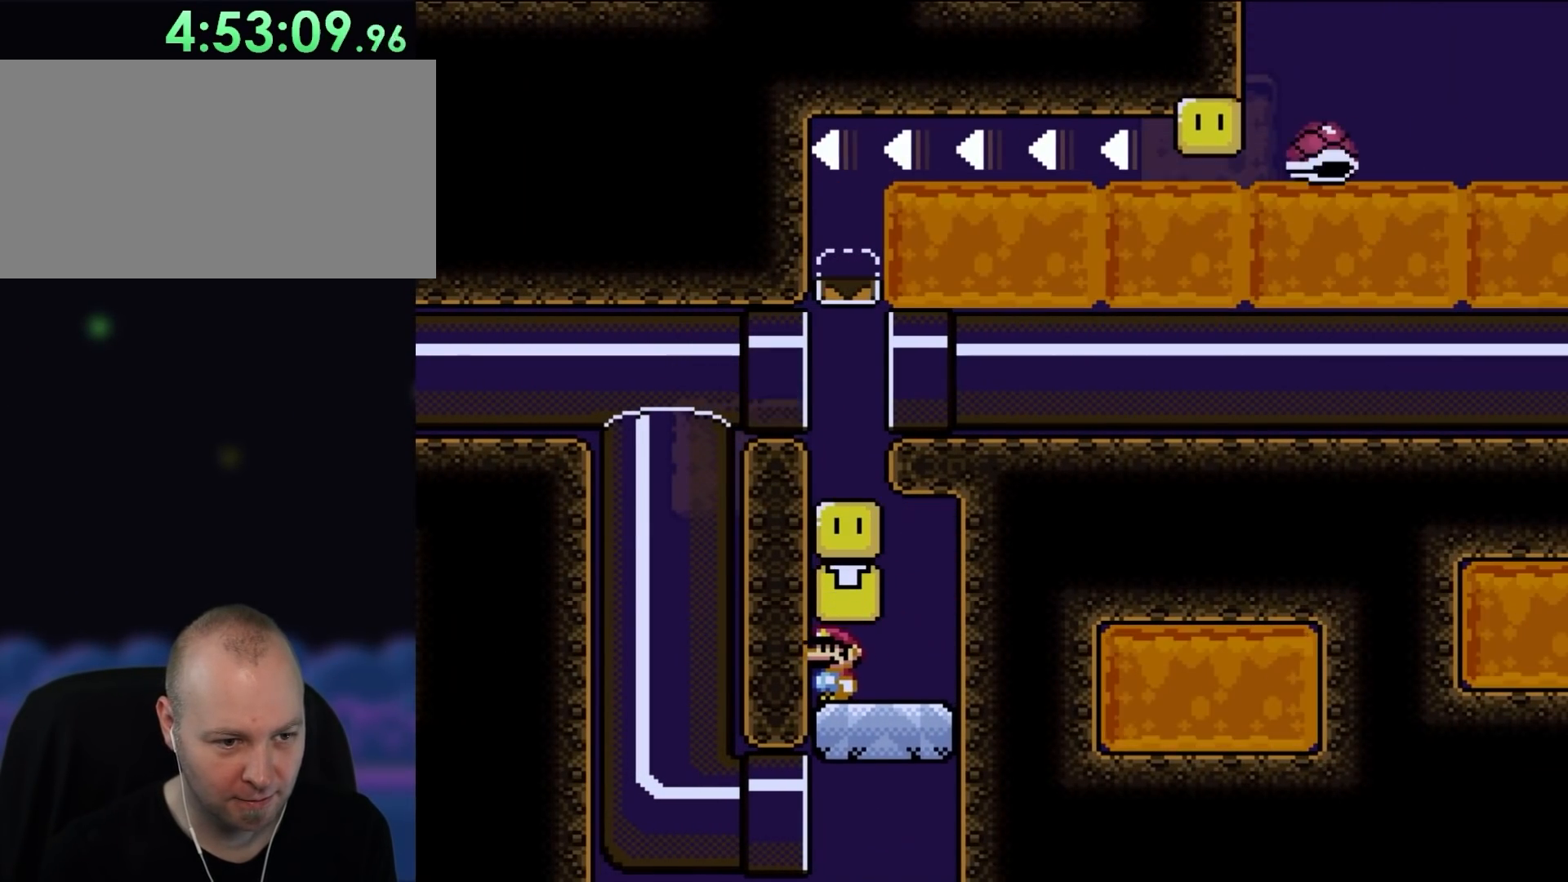
{"buttons": ["Y", "DPAD_LEFT"], "events": [[33, "DPAD_LEFT", "up"], [67, "B", "up"], [133, "B", "down"], [300, "B", "up"], [300, "DPAD_LEFT", "down"]]}
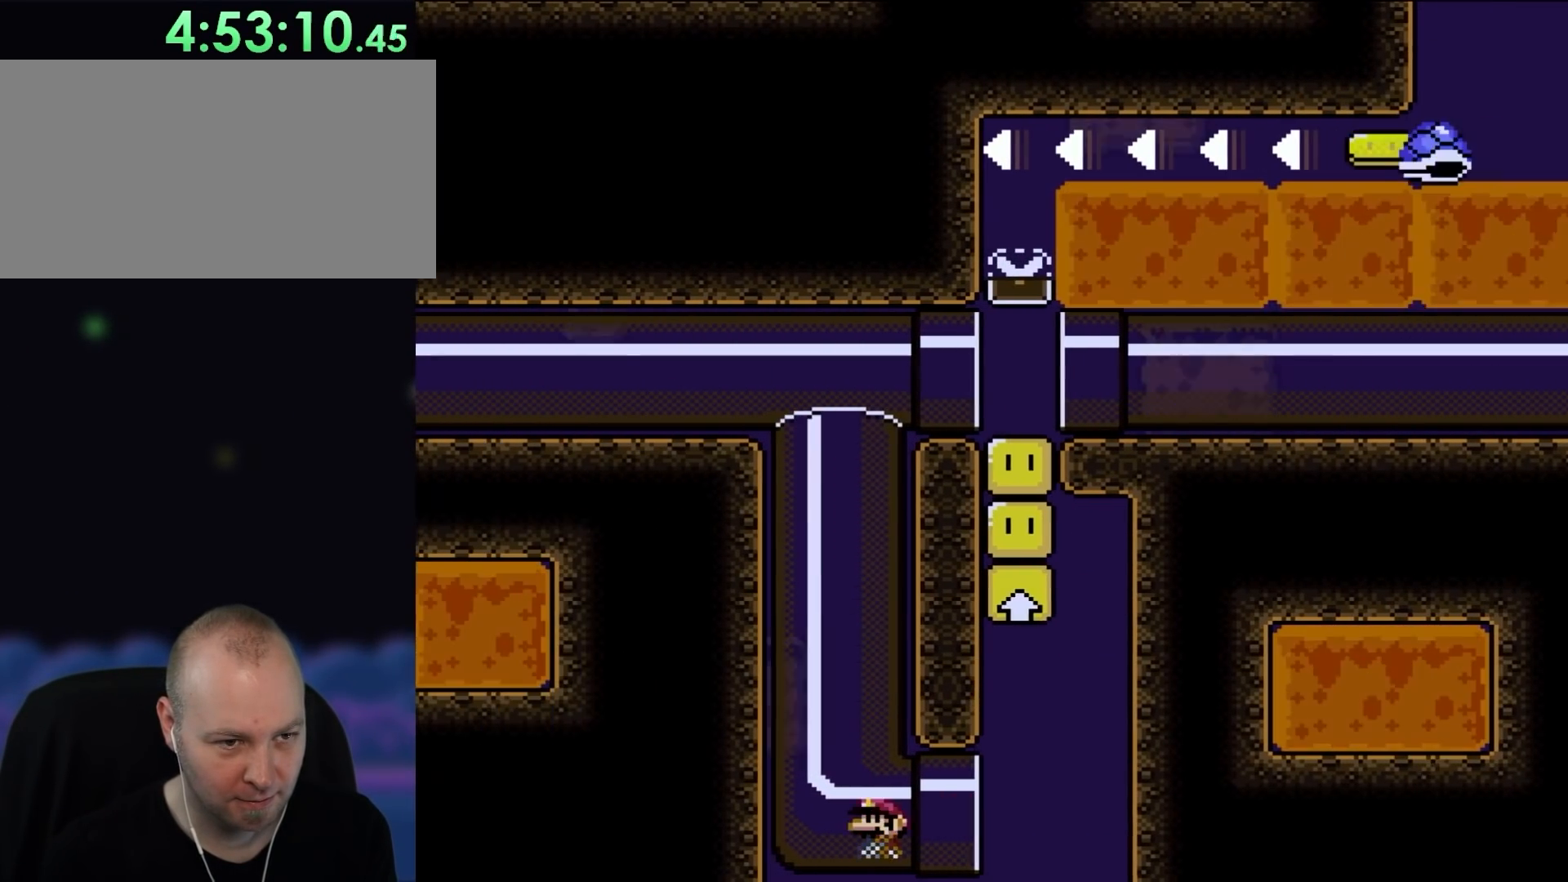
{"buttons": ["Y", "DPAD_RIGHT"], "events": [[217, "DPAD_UP", "down"], [250, "DPAD_LEFT", "up"], [300, "DPAD_RIGHT", "down"], [300, "DPAD_UP", "up"]]}
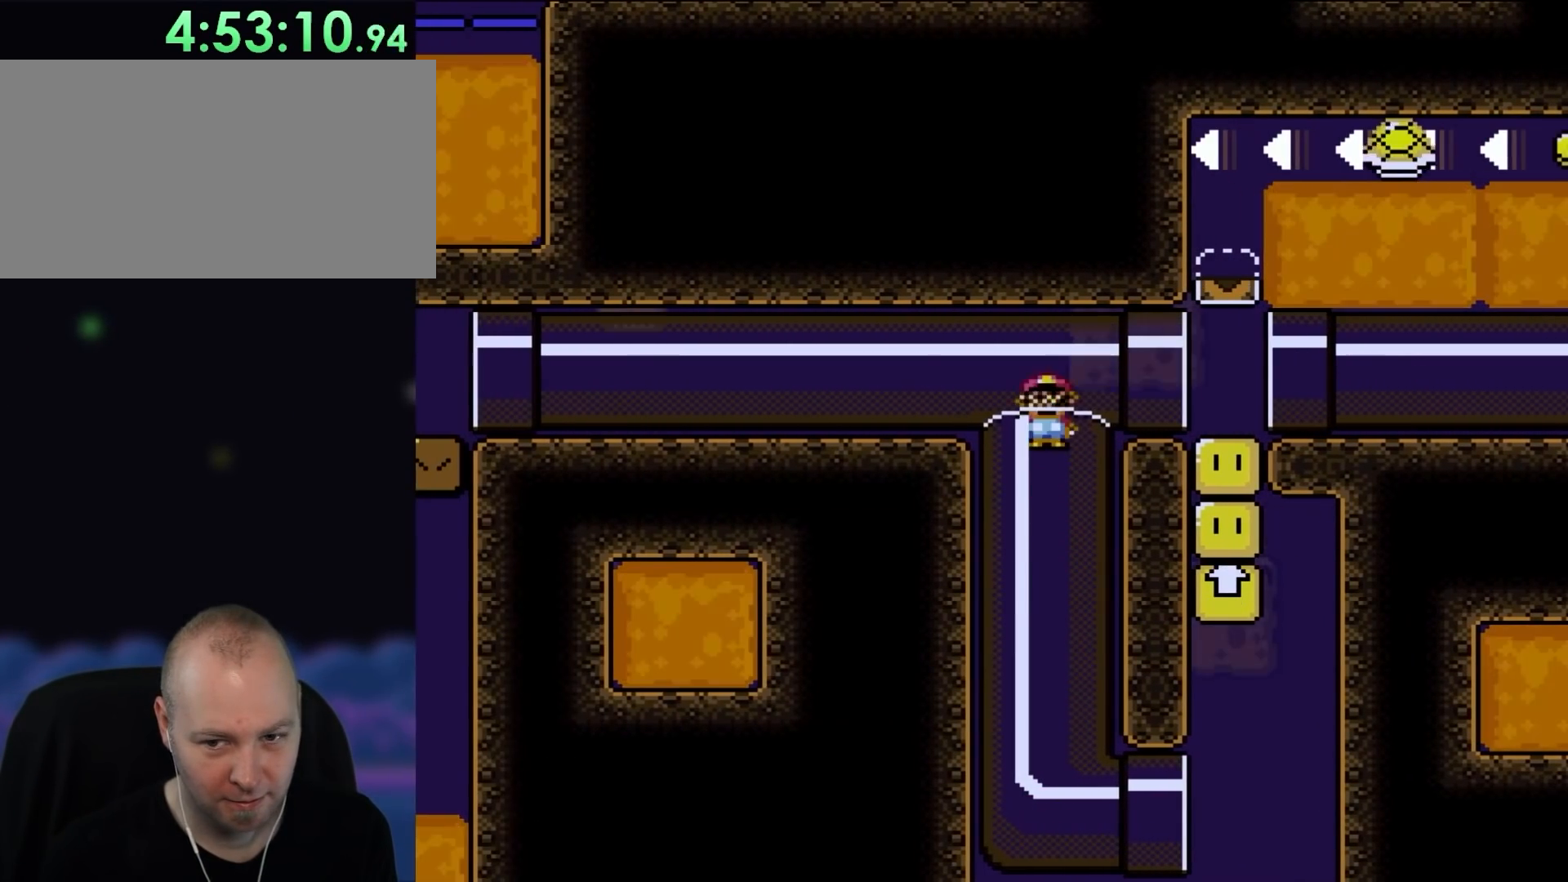
{"buttons": ["Y", "DPAD_RIGHT"], "events": []}
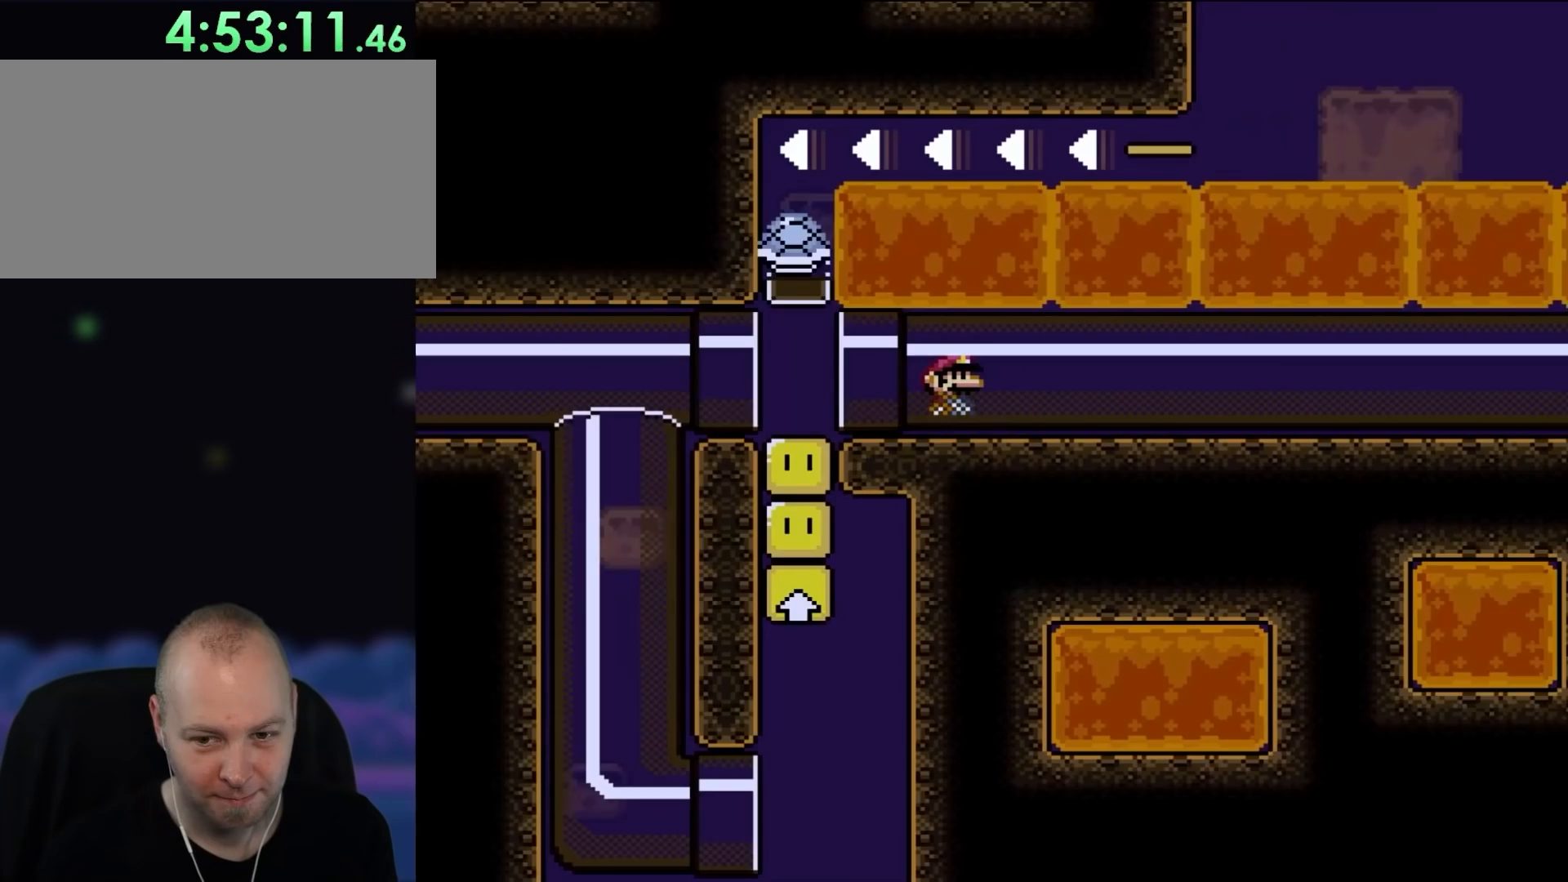
{"buttons": ["Y", "DPAD_RIGHT"], "events": []}
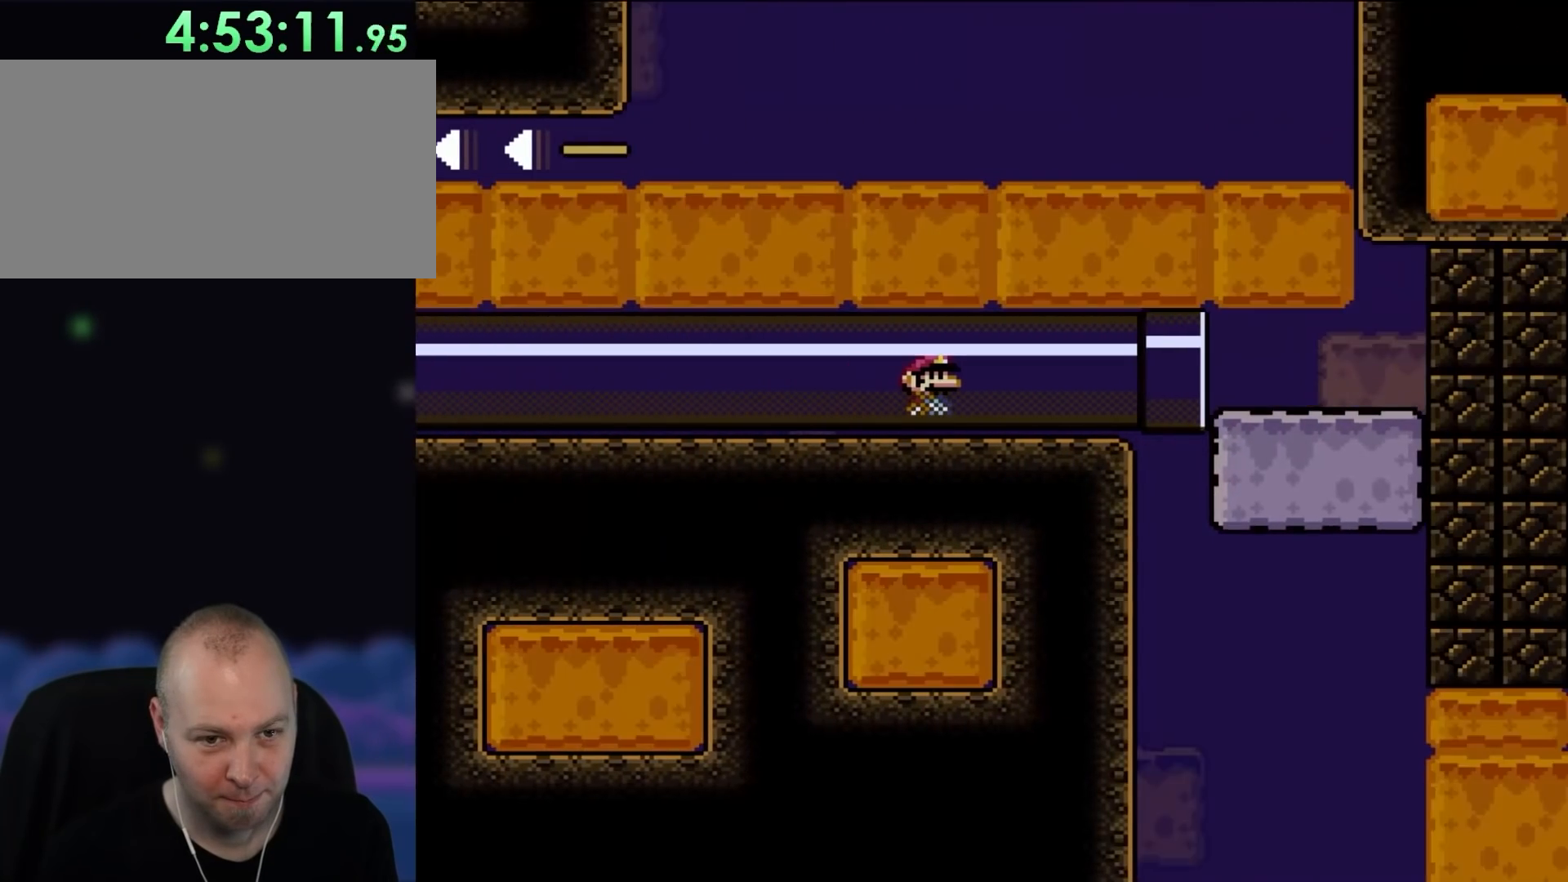
{"buttons": ["Y", "DPAD_RIGHT"], "events": []}
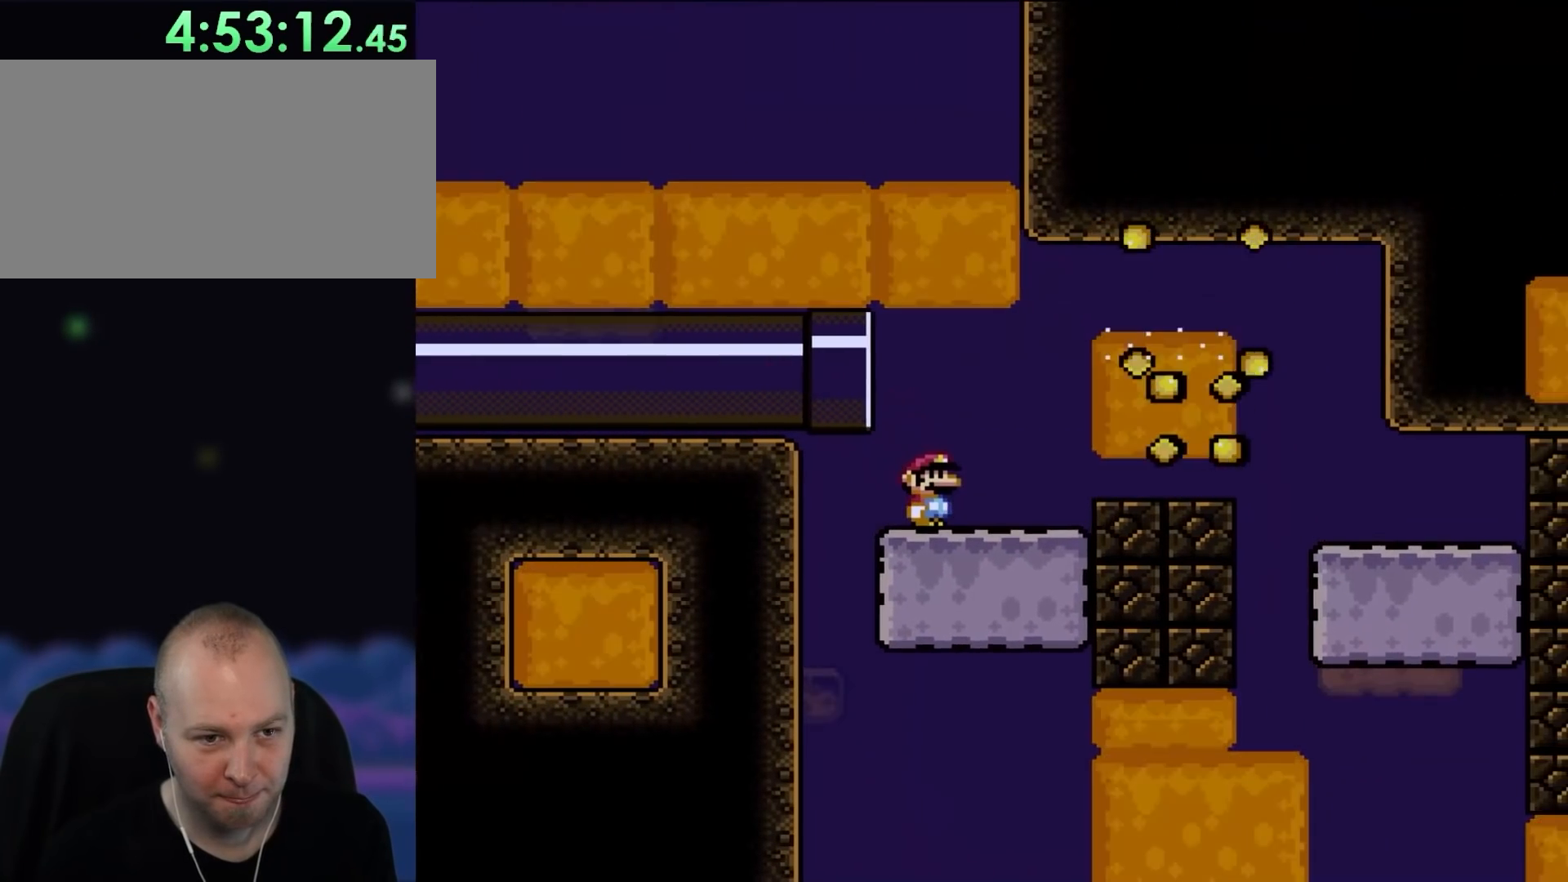
{"buttons": ["Y", "DPAD_RIGHT"], "events": [[100, "DPAD_RIGHT", "up"], [200, "DPAD_RIGHT", "down"], [300, "B", "down"], [367, "B", "up"]]}
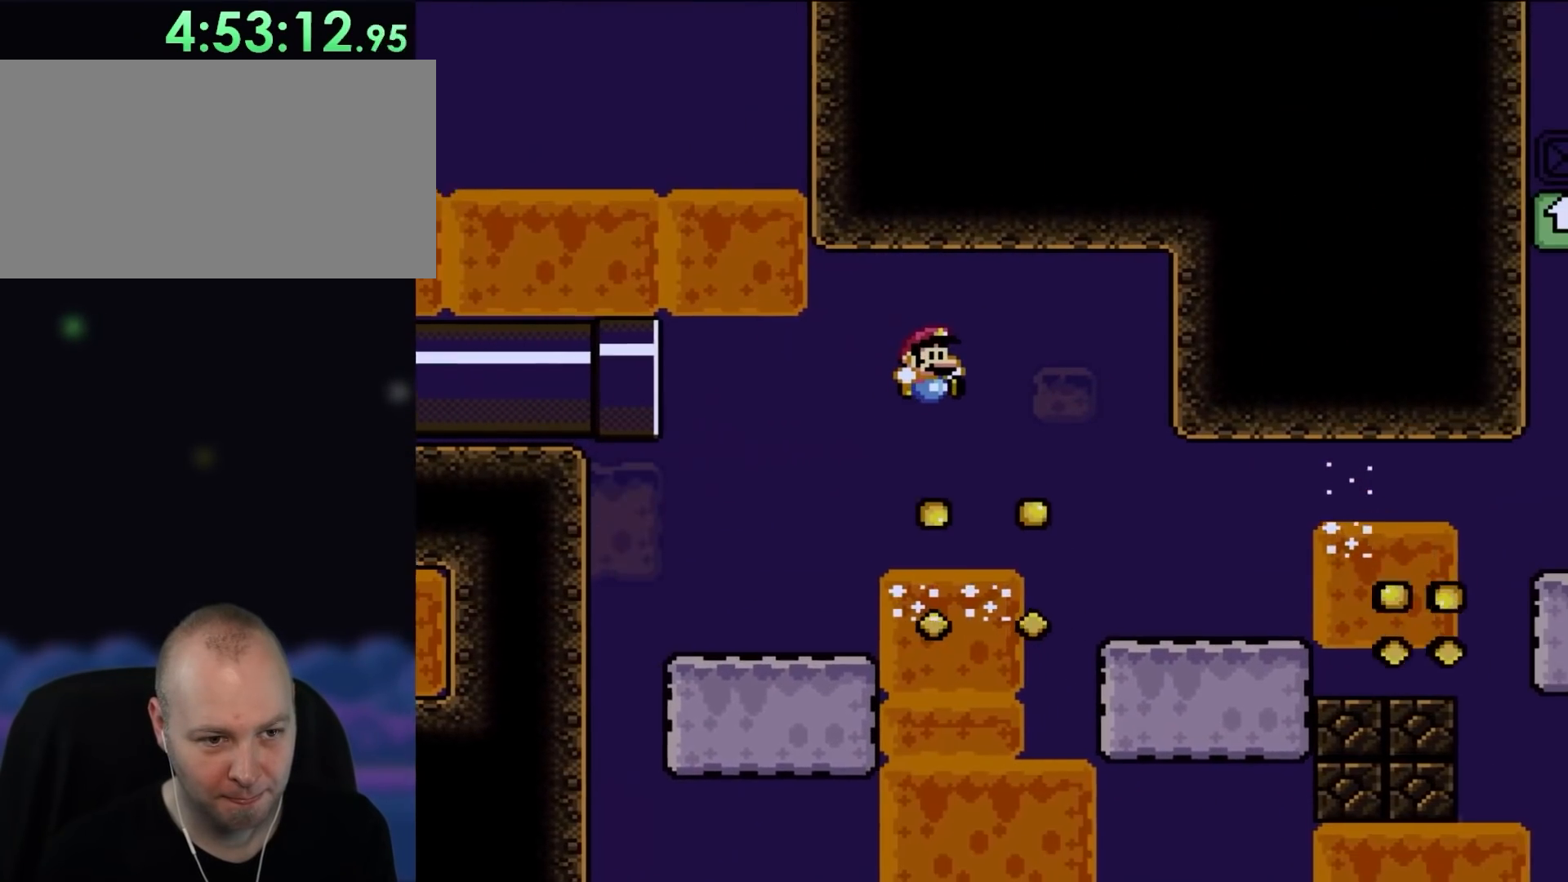
{"buttons": ["Y", "DPAD_RIGHT"], "events": []}
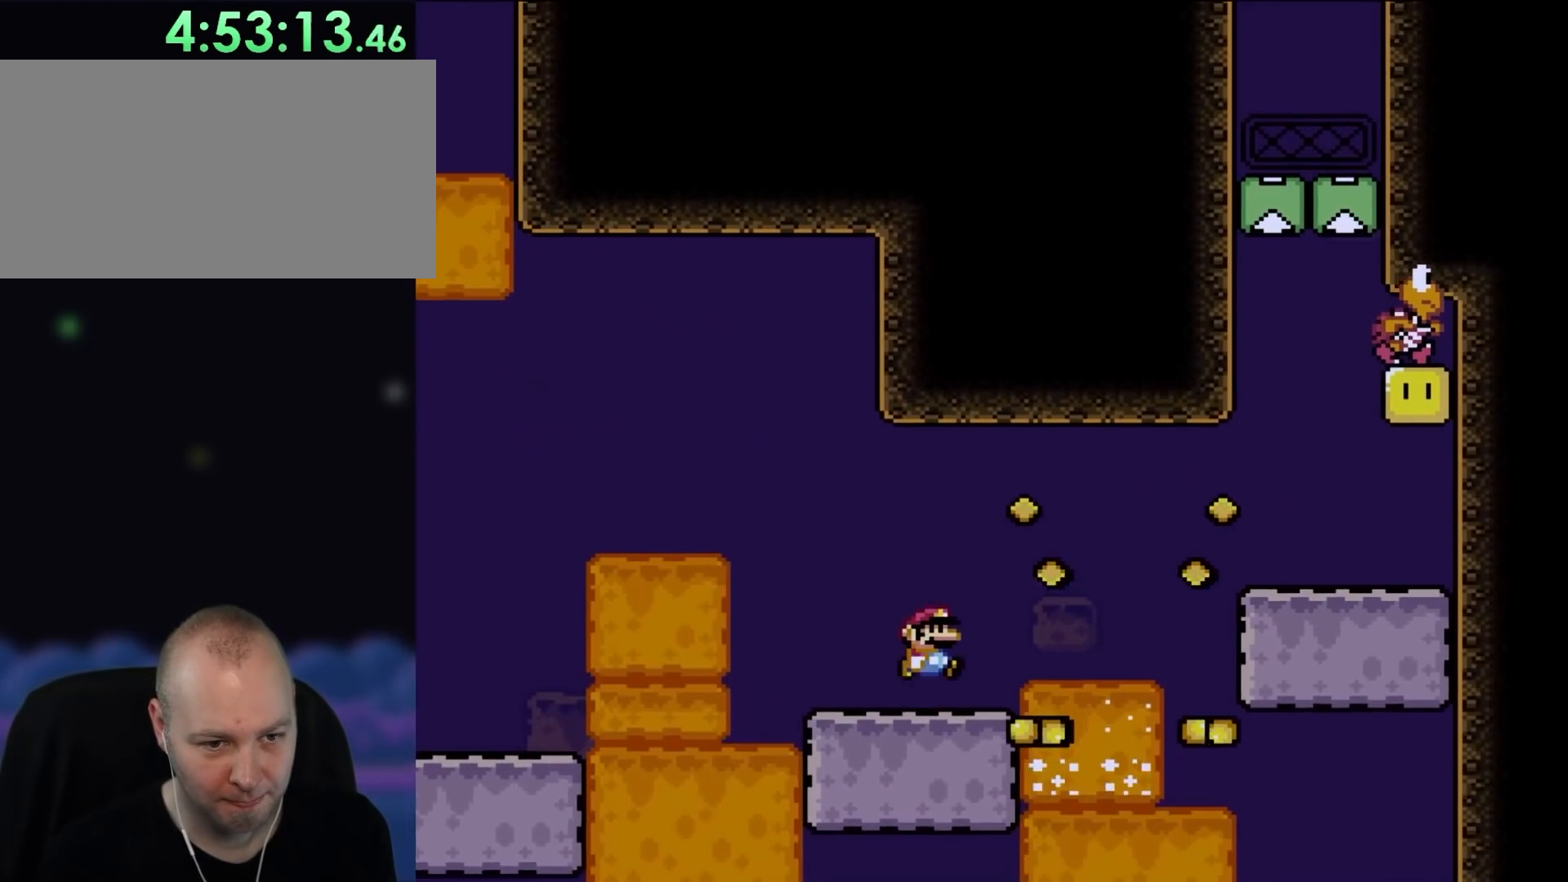
{"buttons": ["Y", "DPAD_RIGHT"], "events": [[300, "B", "down"], [467, "B", "up"]]}
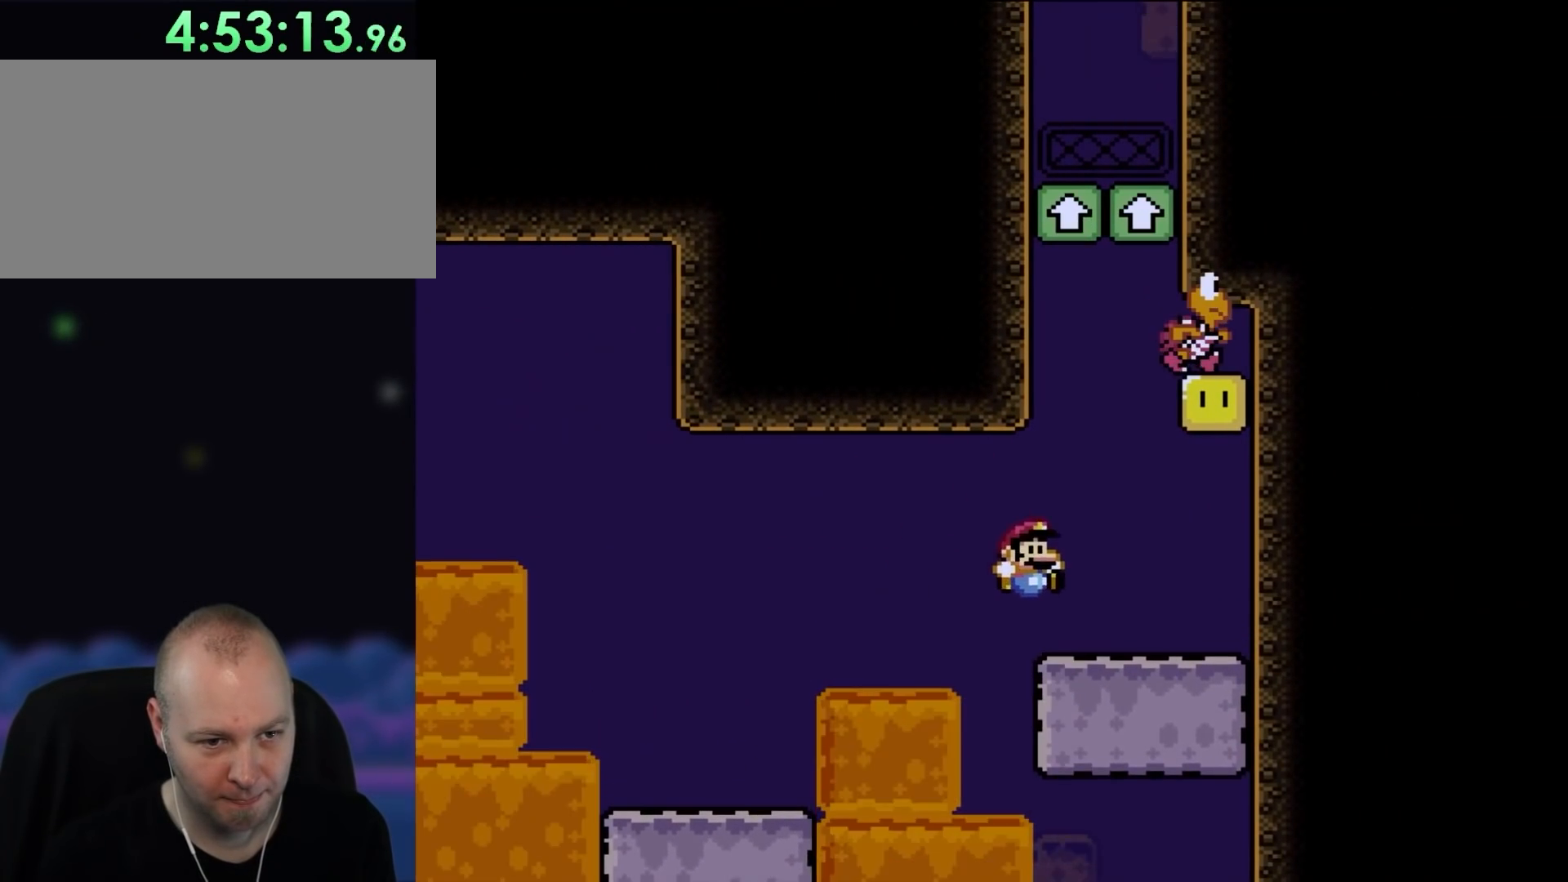
{"buttons": ["Y"], "events": [[267, "B", "down"], [450, "B", "up"], [450, "DPAD_RIGHT", "up"]]}
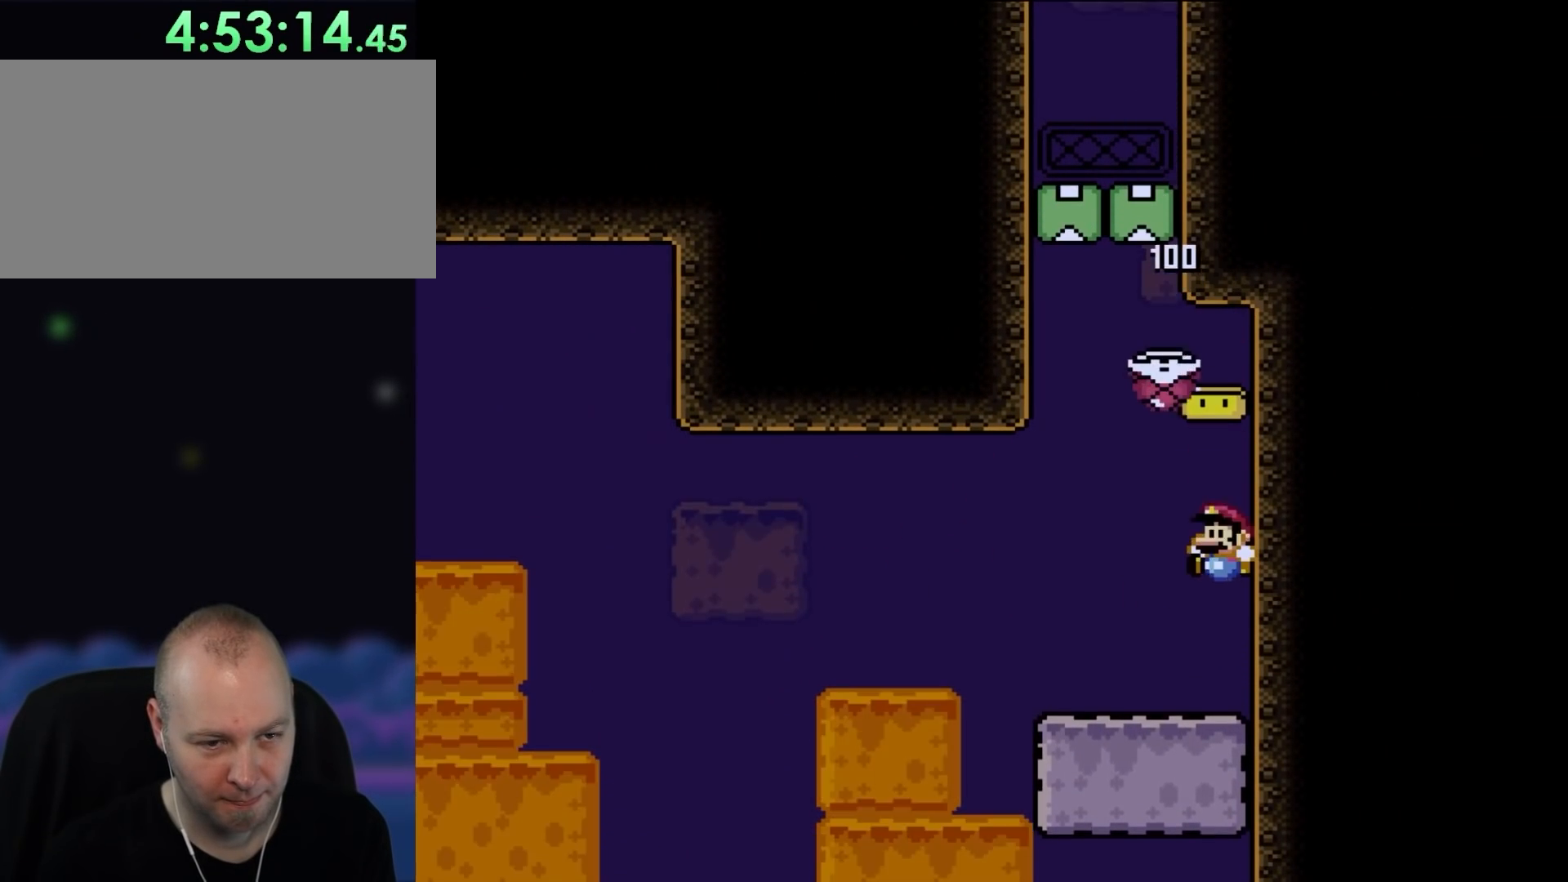
{"buttons": ["B", "Y"], "events": [[100, "DPAD_LEFT", "down"], [300, "B", "down"], [300, "DPAD_UP", "down"], [367, "DPAD_UP", "up"], [400, "DPAD_LEFT", "up"]]}
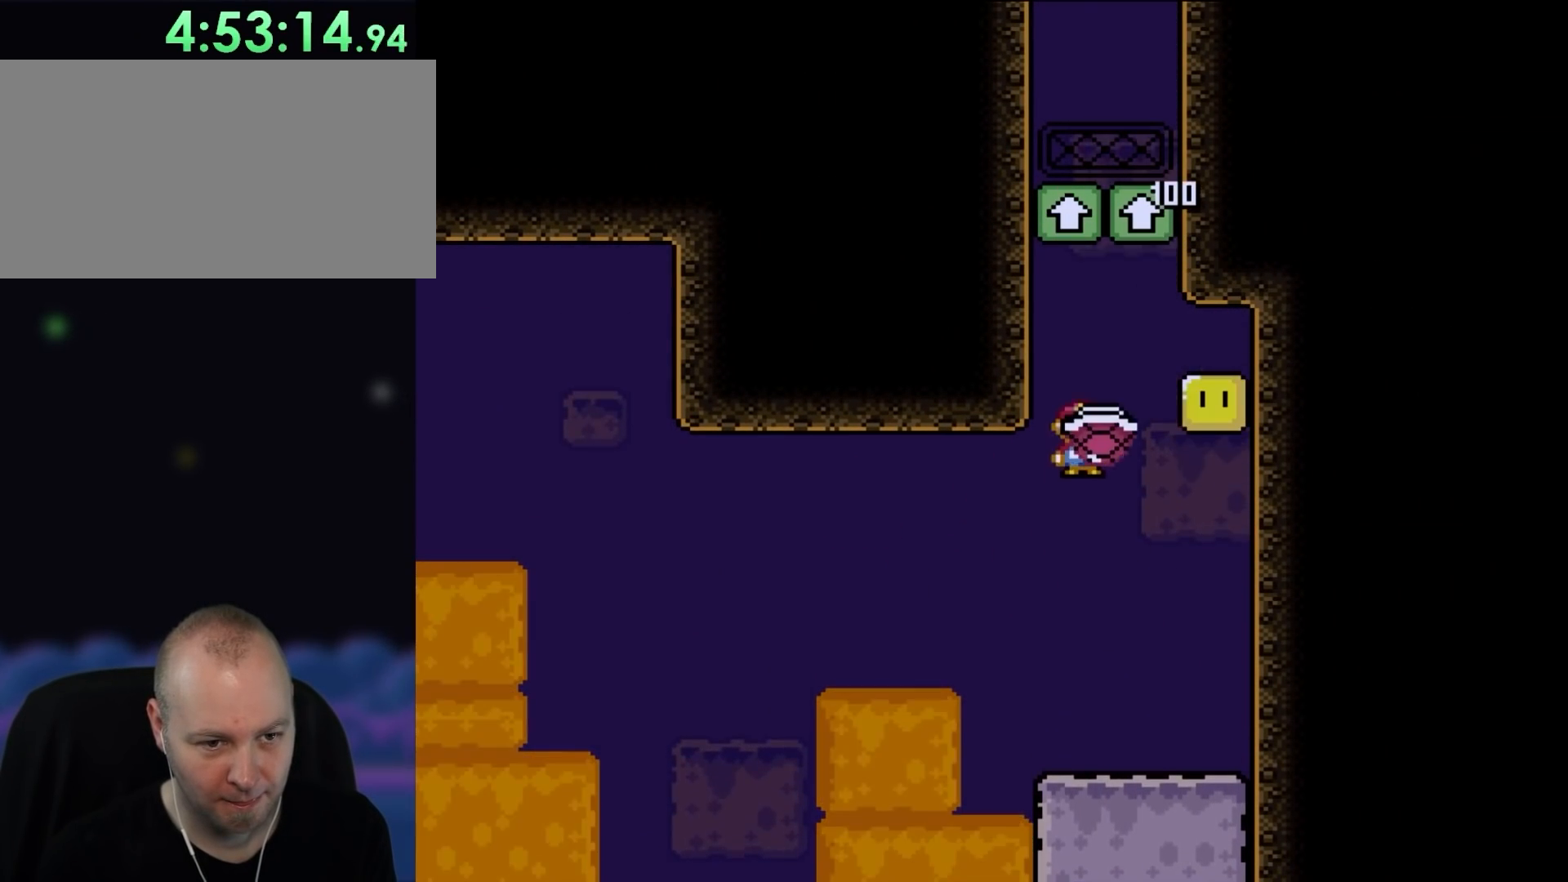
{"buttons": ["B", "Y"], "events": [[33, "DPAD_RIGHT", "down"], [133, "DPAD_RIGHT", "up"], [200, "Y", "up"], [300, "Y", "down"]]}
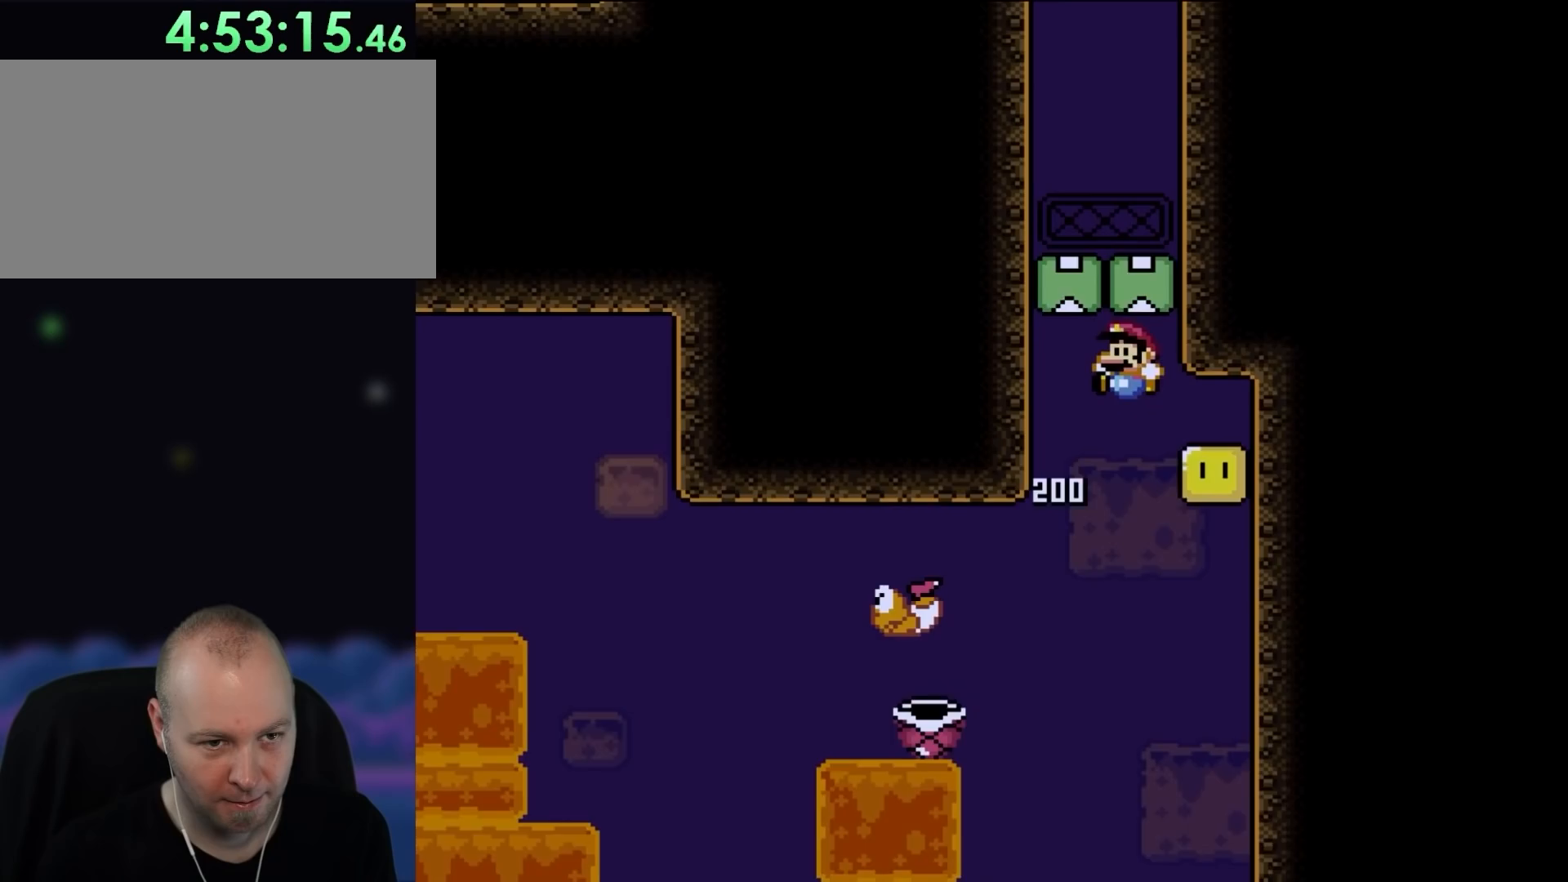
{"buttons": ["B", "Y"], "events": [[67, "DPAD_LEFT", "down"], [133, "DPAD_UP", "down"], [167, "DPAD_UP", "up"], [183, "DPAD_LEFT", "up"]]}
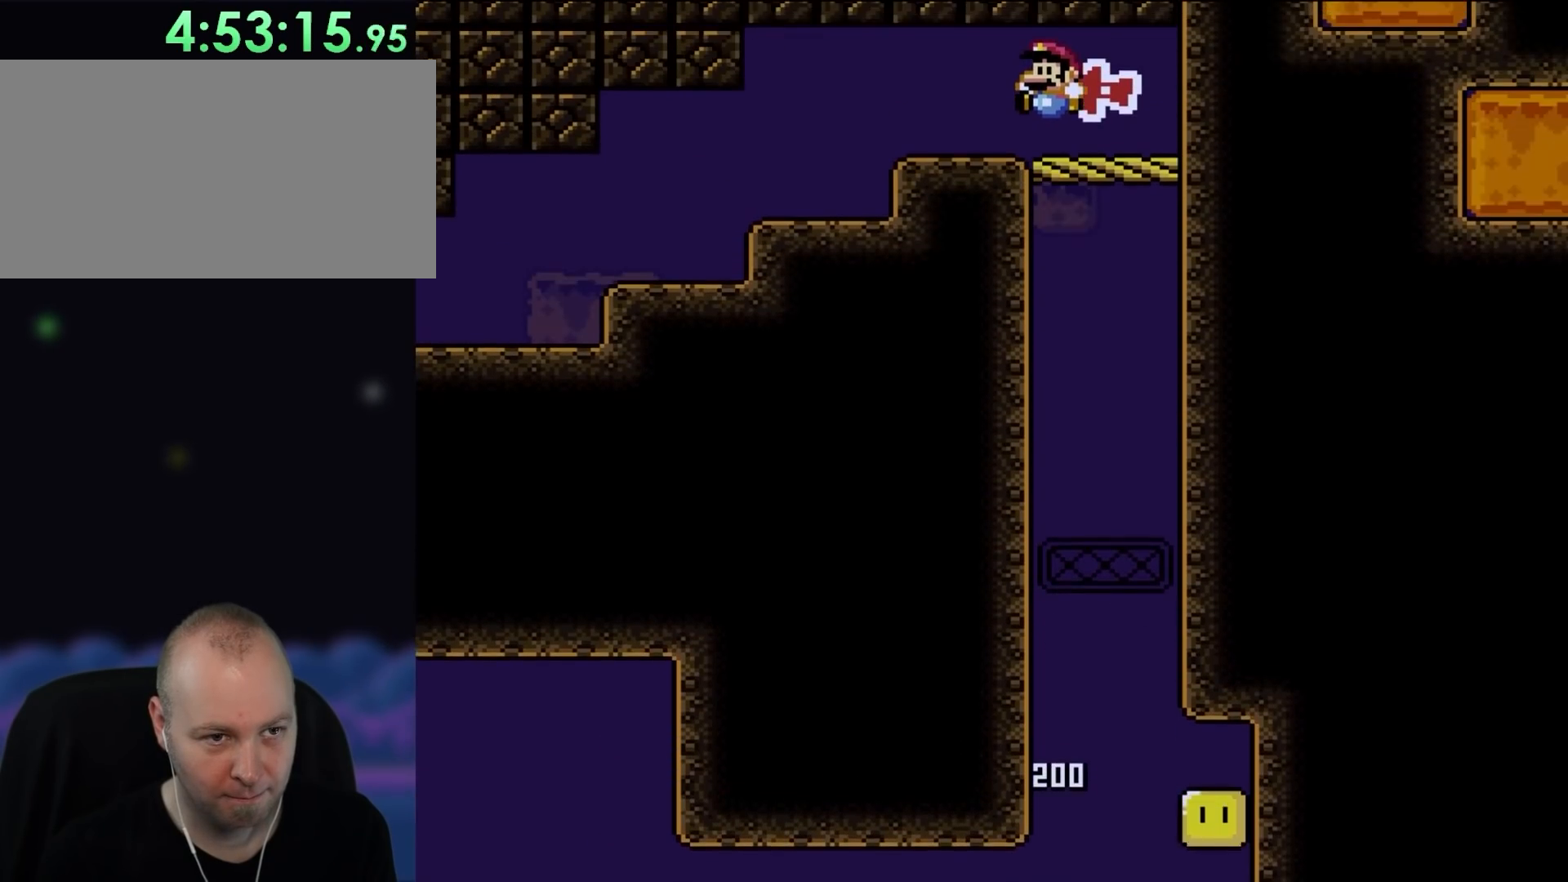
{"buttons": ["Y", "DPAD_LEFT"], "events": [[33, "DPAD_LEFT", "down"], [133, "B", "up"]]}
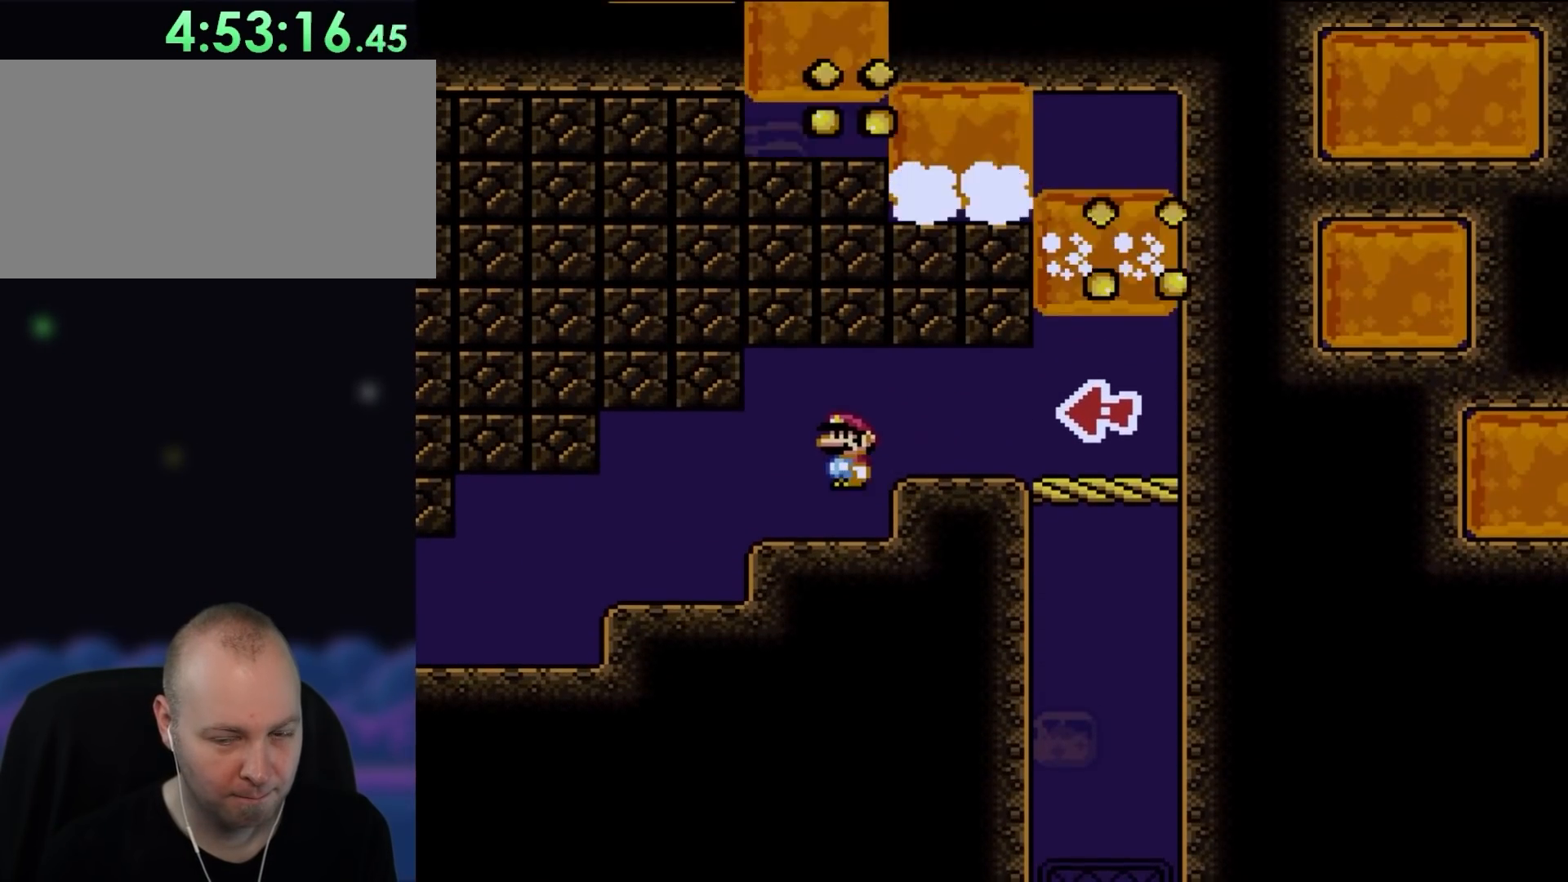
{"buttons": ["Y", "DPAD_LEFT"], "events": []}
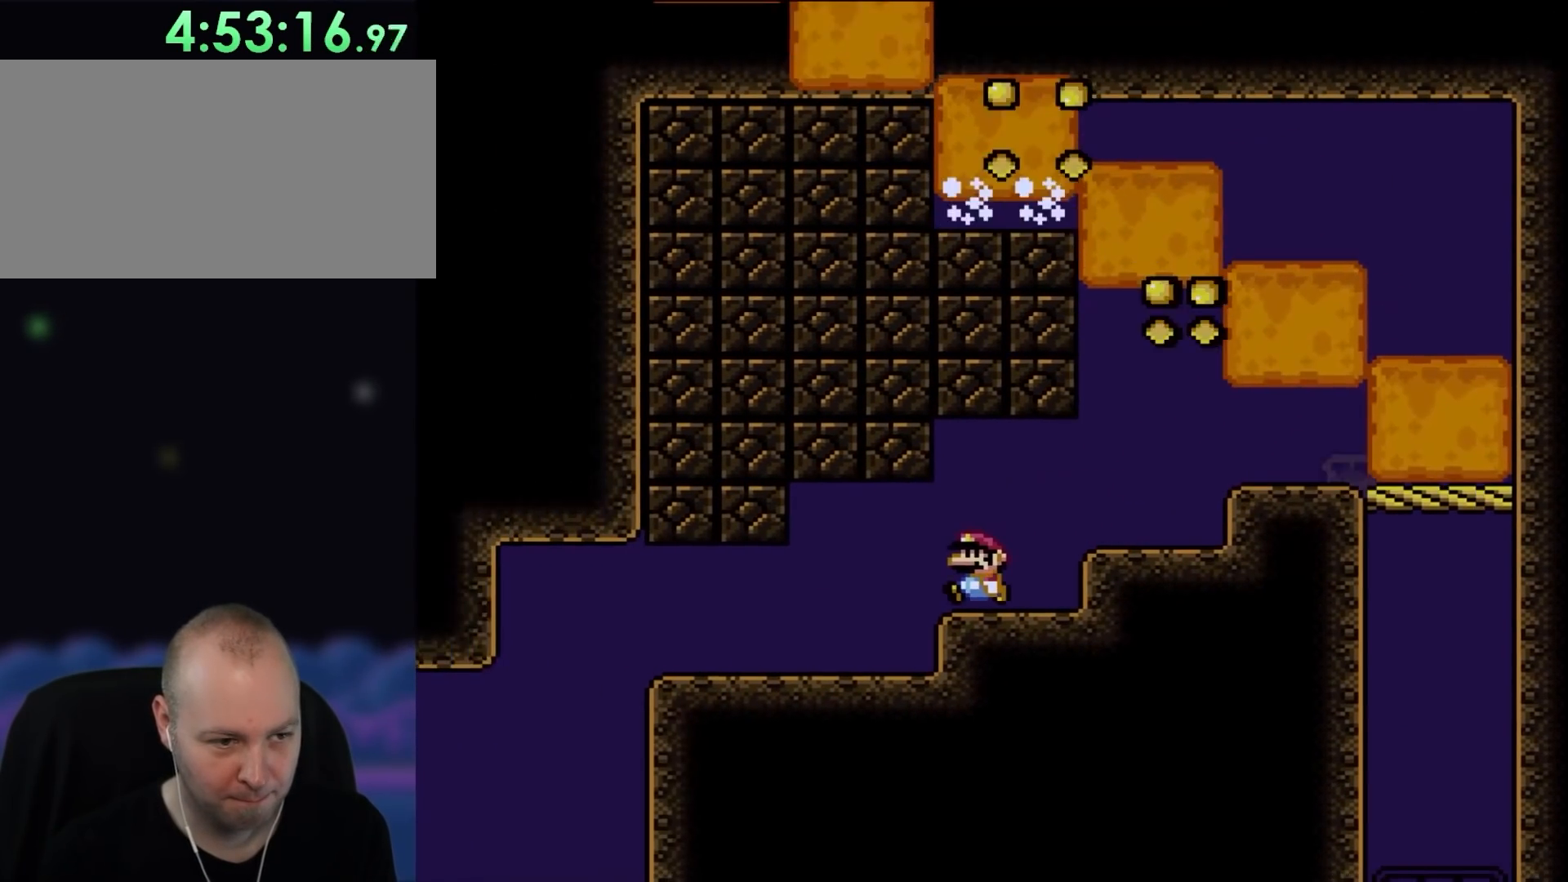
{"buttons": ["Y", "DPAD_LEFT"], "events": []}
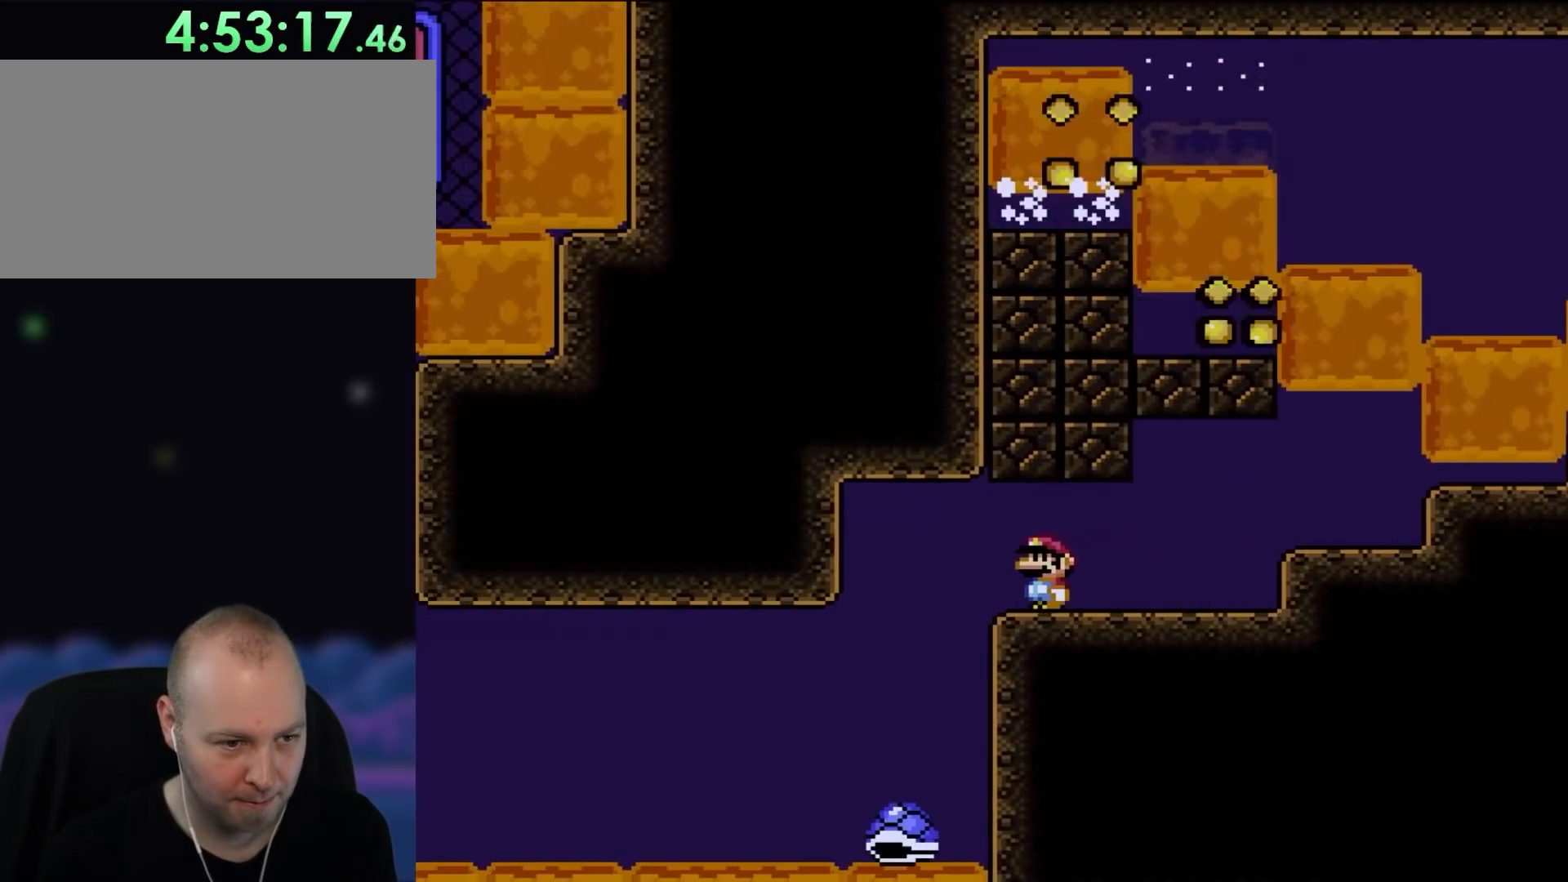
{"buttons": ["Y", "DPAD_LEFT"], "events": []}
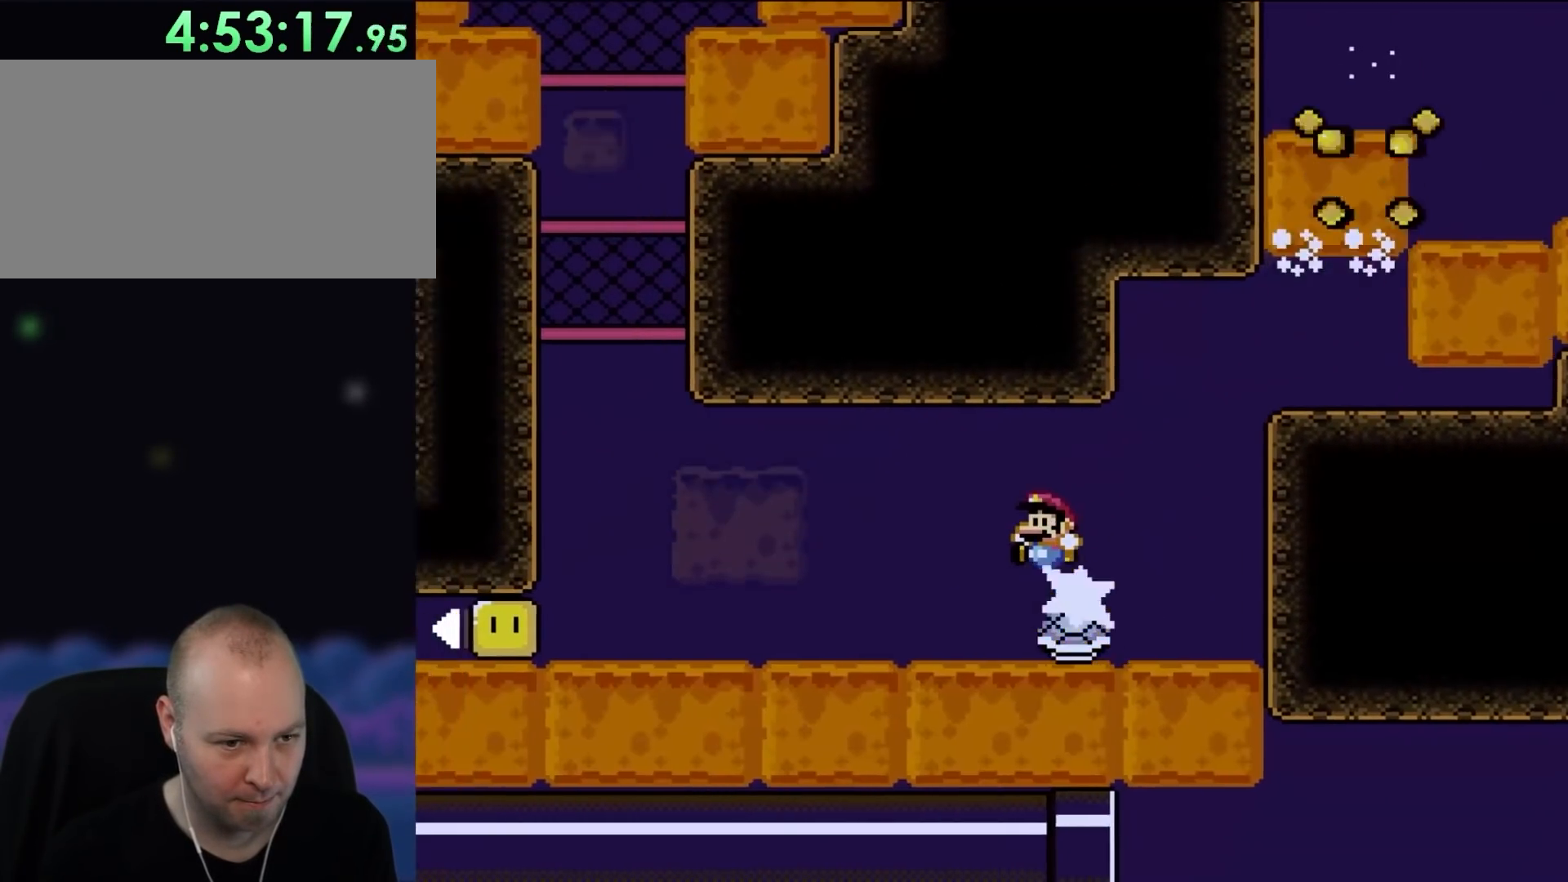
{"buttons": ["Y", "DPAD_LEFT"], "events": []}
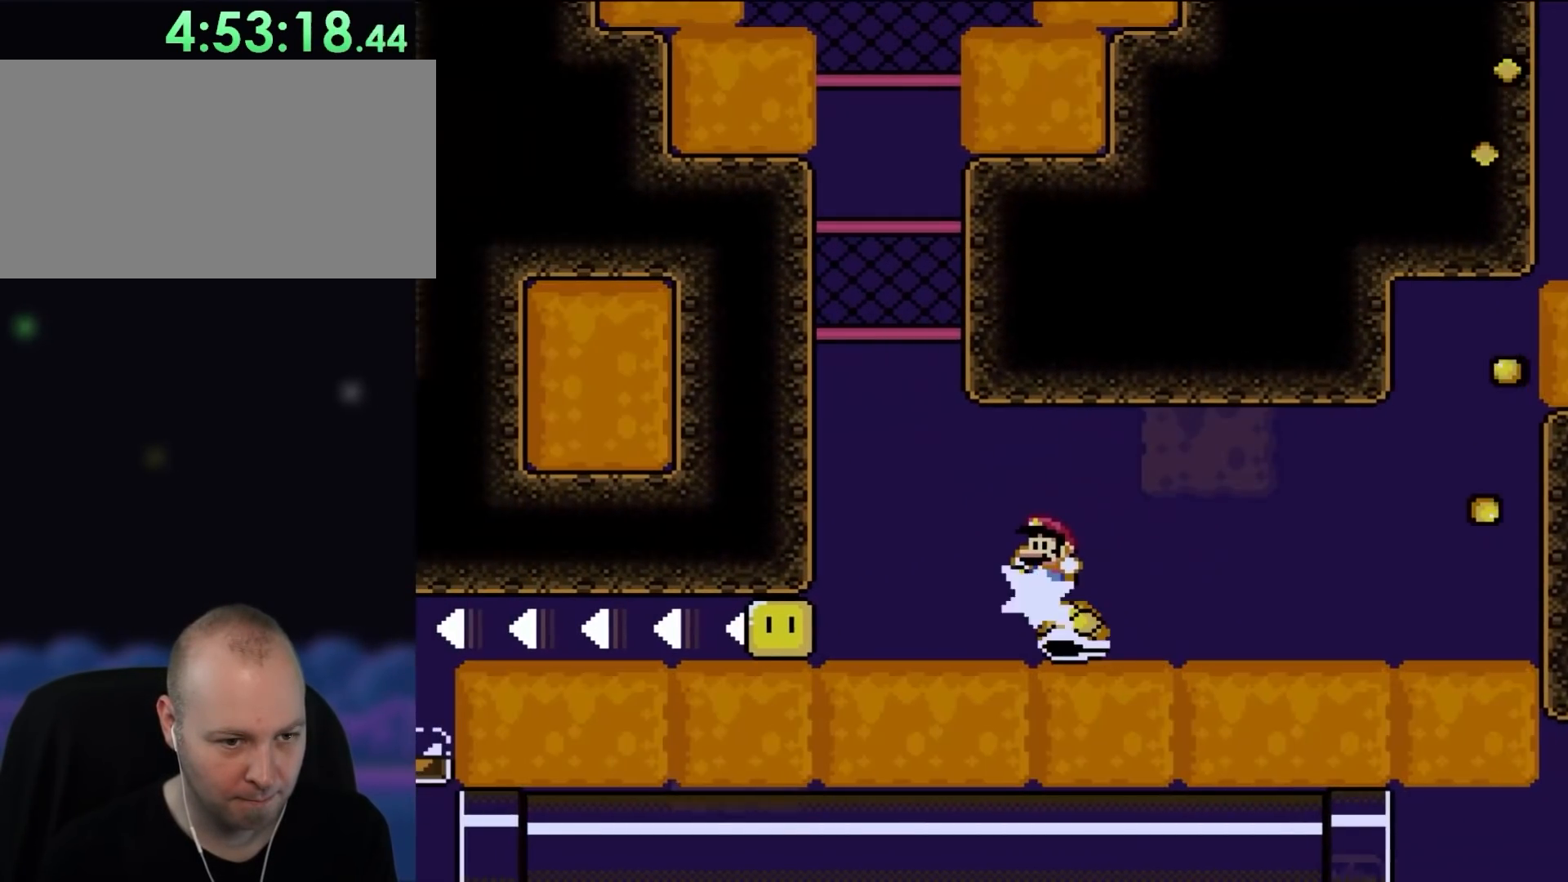
{"buttons": ["B", "Y", "DPAD_RIGHT"], "events": [[367, "B", "down"], [400, "DPAD_LEFT", "up"], [400, "DPAD_UP", "down"], [433, "DPAD_UP", "up"], [450, "DPAD_RIGHT", "down"]]}
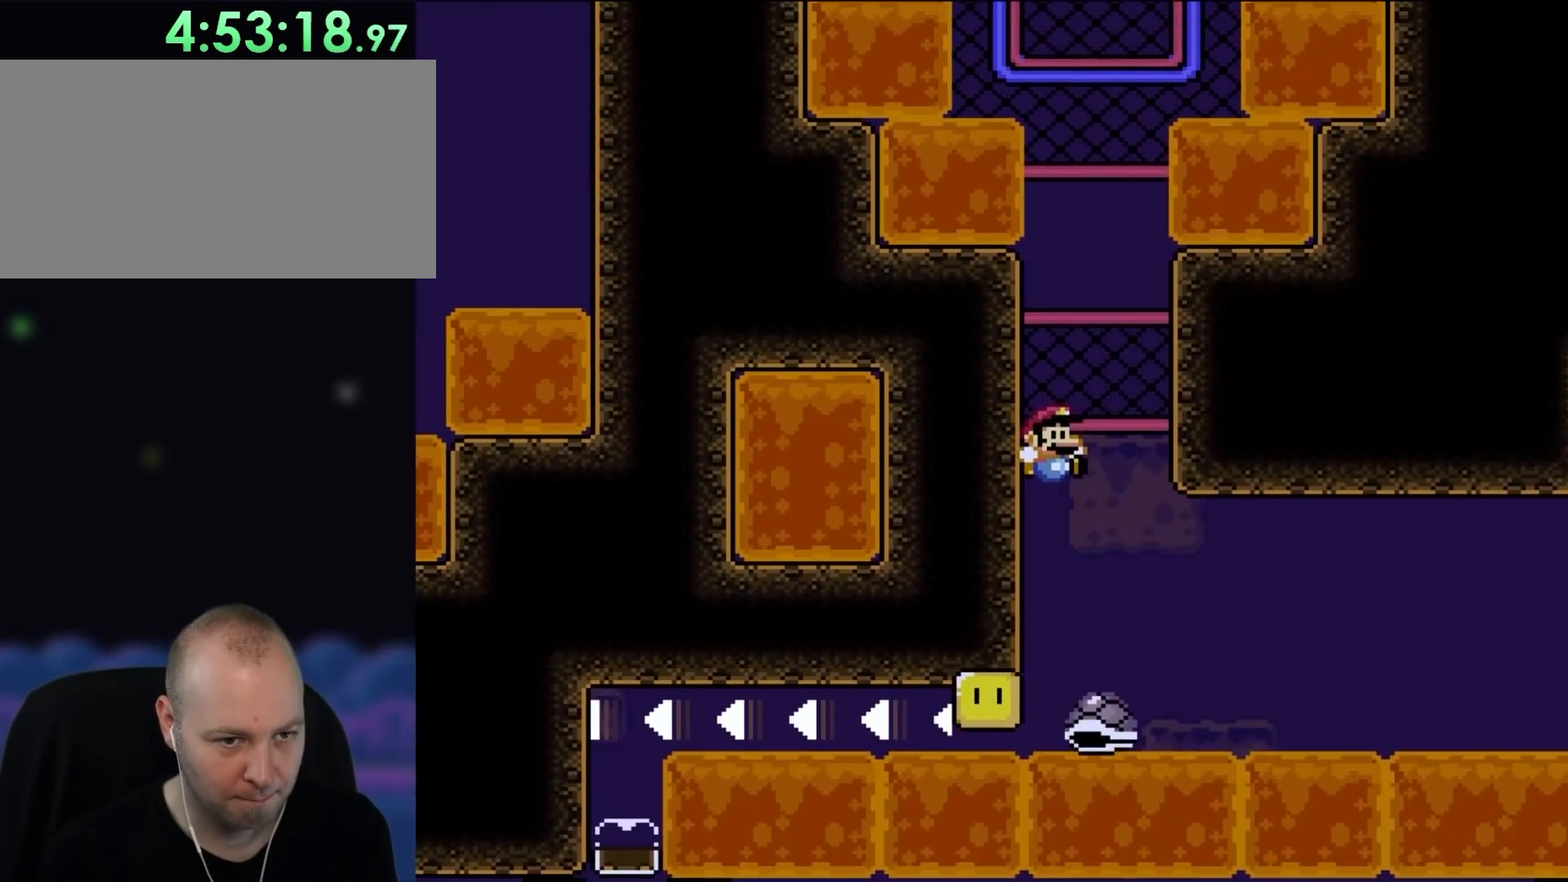
{"buttons": ["B", "Y"], "events": [[133, "DPAD_UP", "down"], [183, "B", "up"], [183, "DPAD_RIGHT", "up"], [300, "DPAD_UP", "up"], [333, "B", "down"]]}
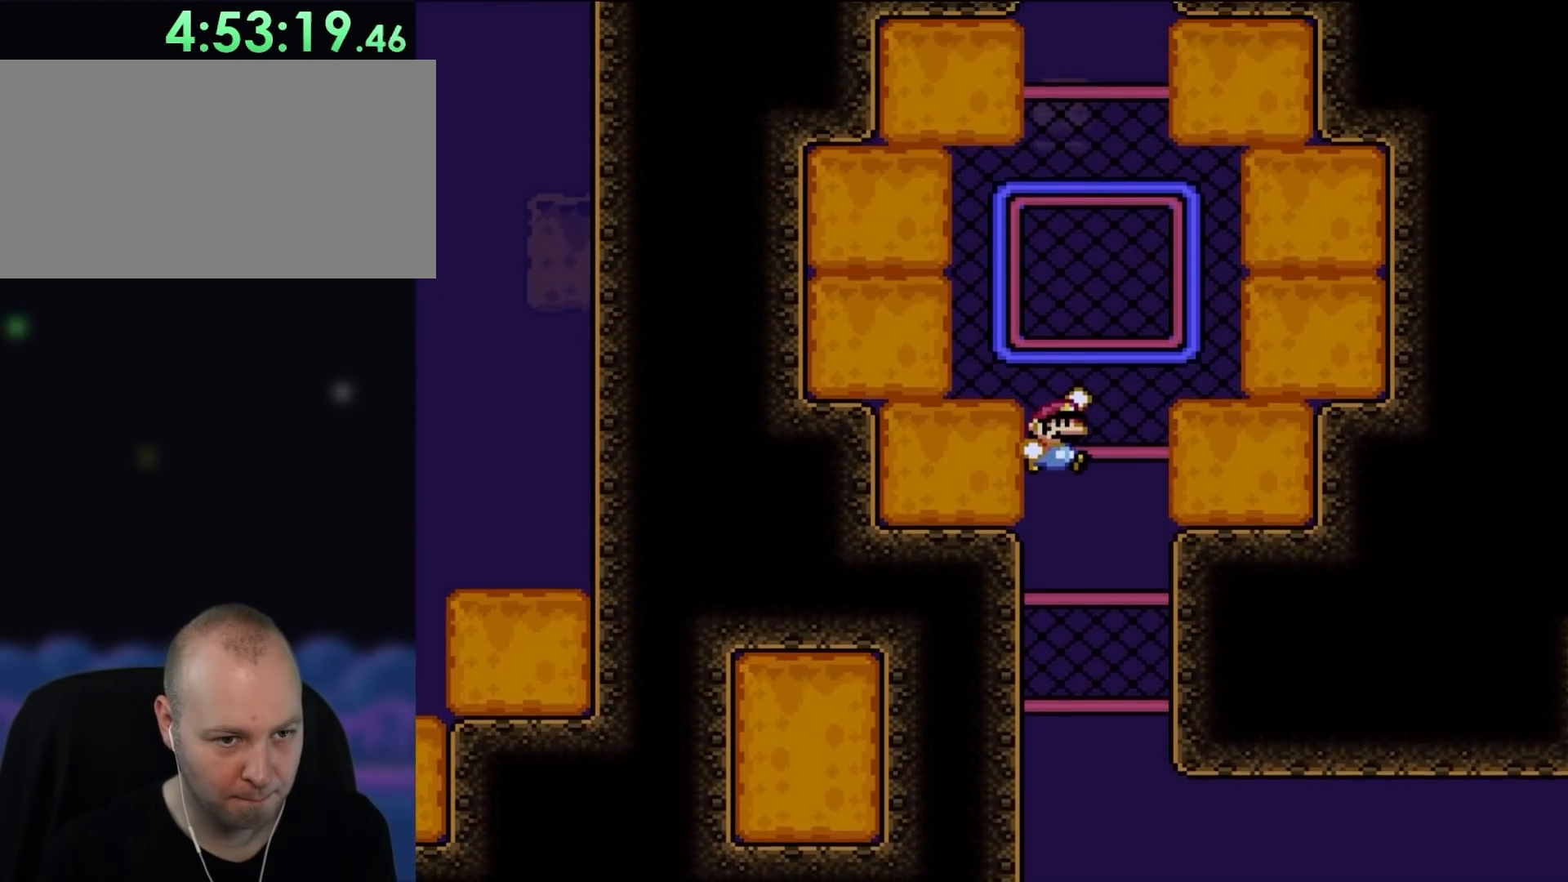
{"buttons": ["Y", "DPAD_UP"], "events": [[183, "DPAD_UP", "down"], [267, "B", "up"]]}
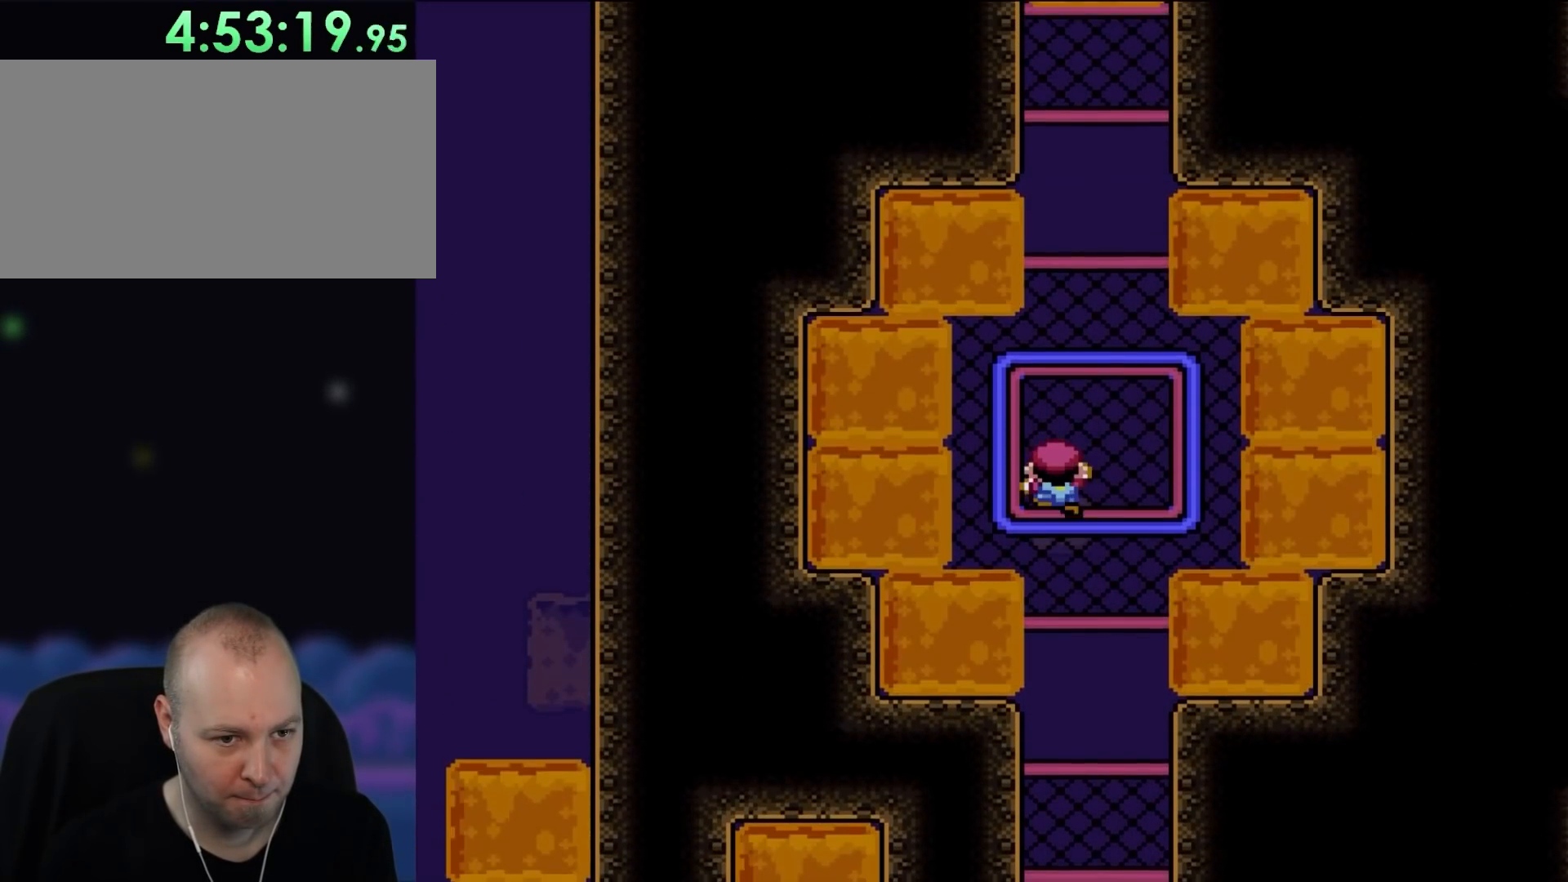
{"buttons": ["Y", "DPAD_RIGHT"], "events": [[200, "X", "down"], [217, "DPAD_RIGHT", "down"], [217, "DPAD_UP", "up"], [267, "DPAD_RIGHT", "up"], [367, "X", "up"], [467, "DPAD_RIGHT", "down"]]}
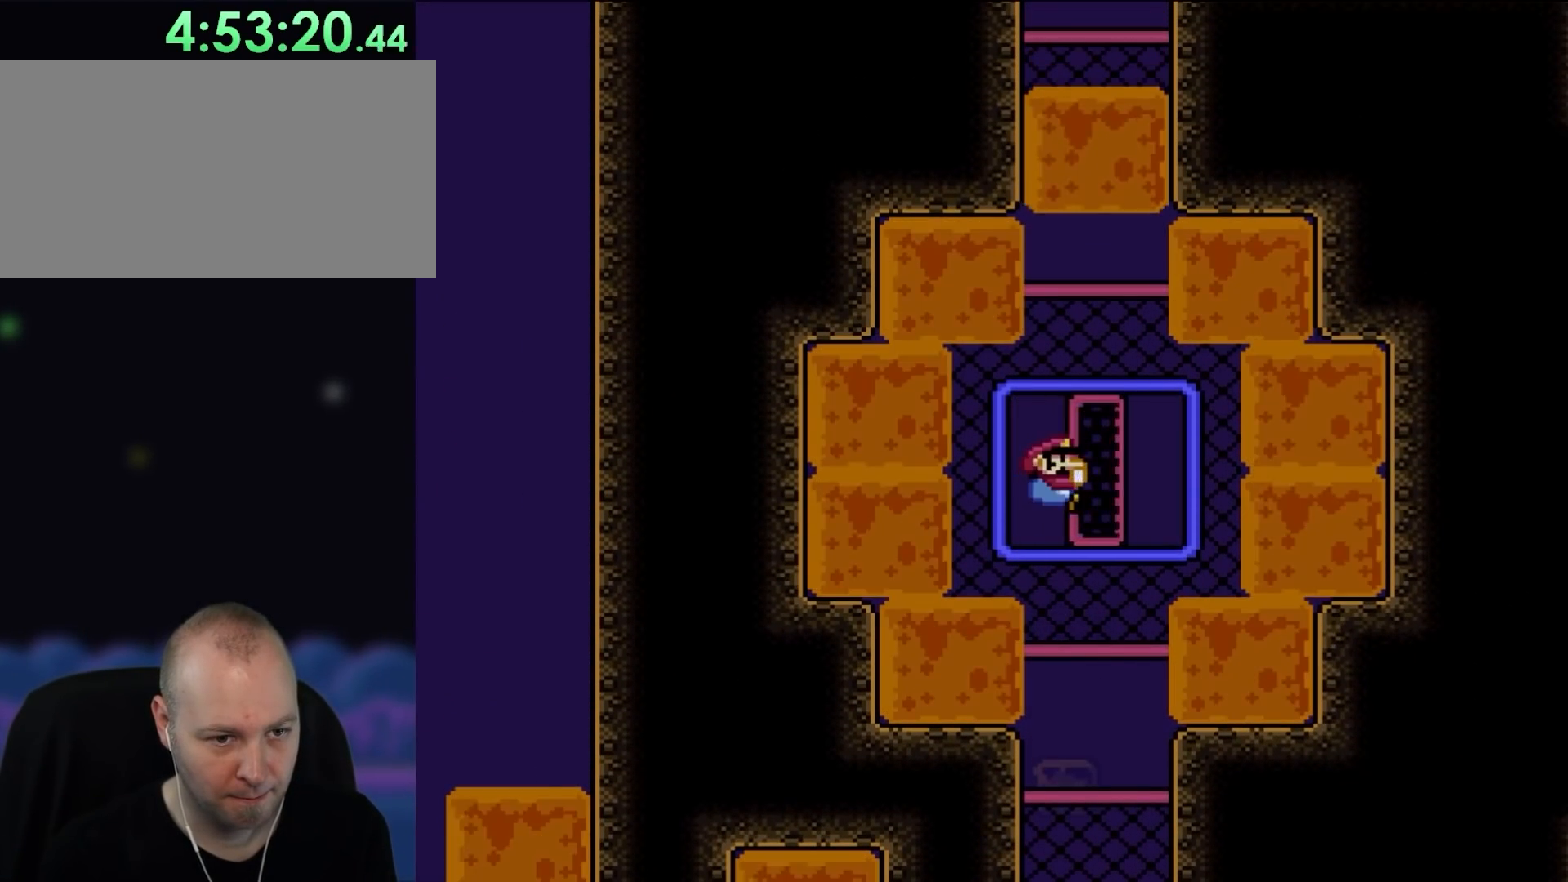
{"buttons": ["Y", "DPAD_UP"], "events": [[167, "DPAD_UP", "down"], [183, "DPAD_RIGHT", "up"]]}
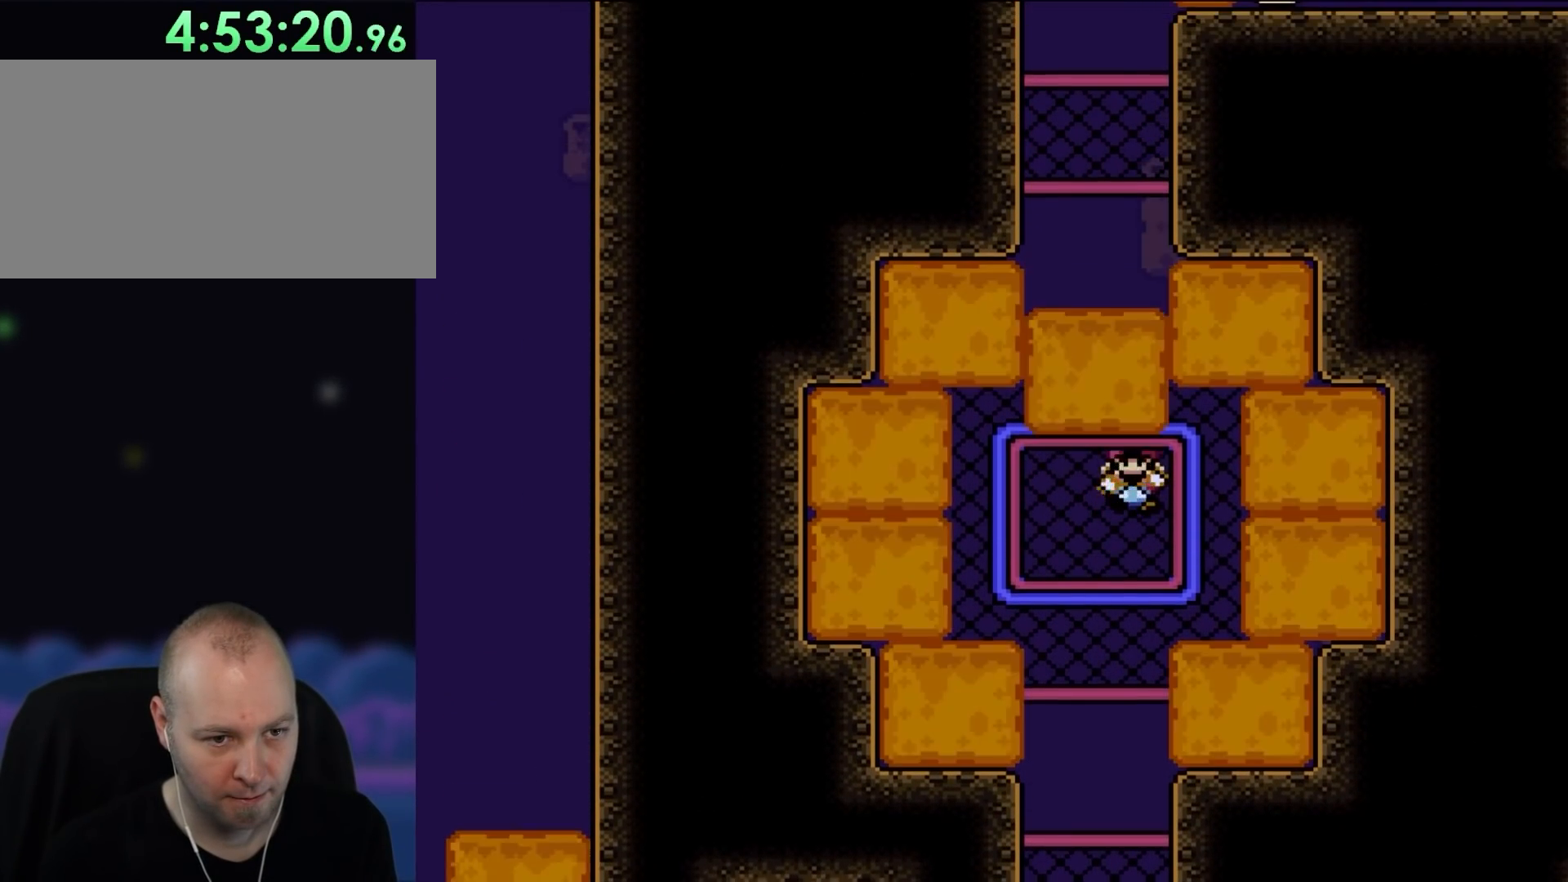
{"buttons": ["Y", "DPAD_UP"], "events": [[167, "DPAD_LEFT", "down"], [333, "DPAD_LEFT", "up"]]}
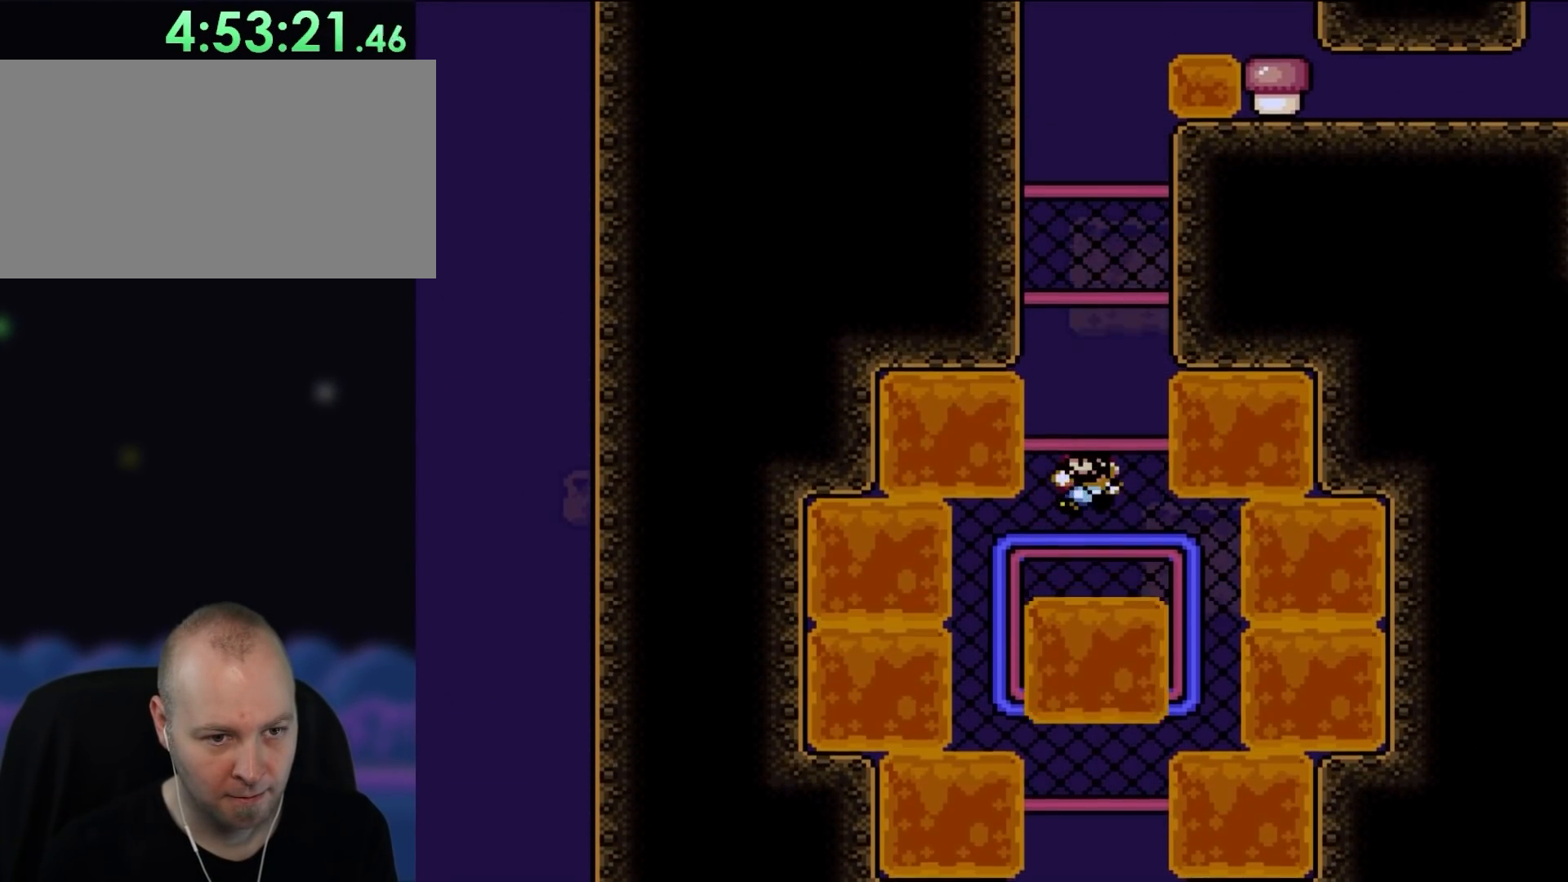
{"buttons": ["Y", "DPAD_UP"], "events": [[67, "DPAD_UP", "up"], [133, "B", "down"], [400, "DPAD_UP", "down"], [433, "B", "up"]]}
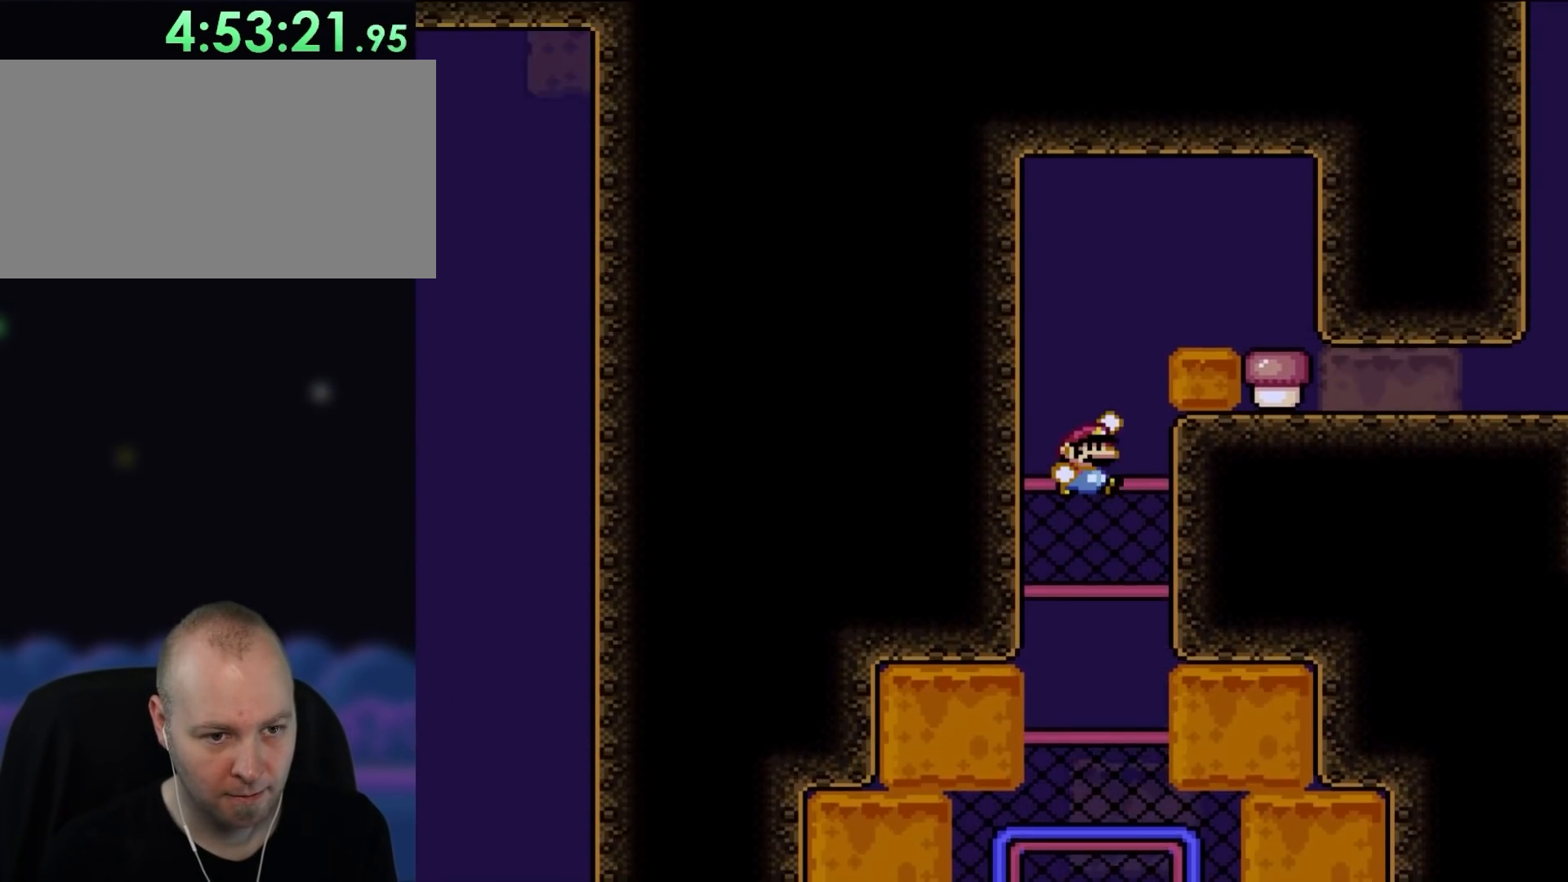
{"buttons": ["B", "Y", "DPAD_RIGHT"], "events": [[67, "B", "down"], [67, "DPAD_UP", "up"], [117, "DPAD_RIGHT", "down"]]}
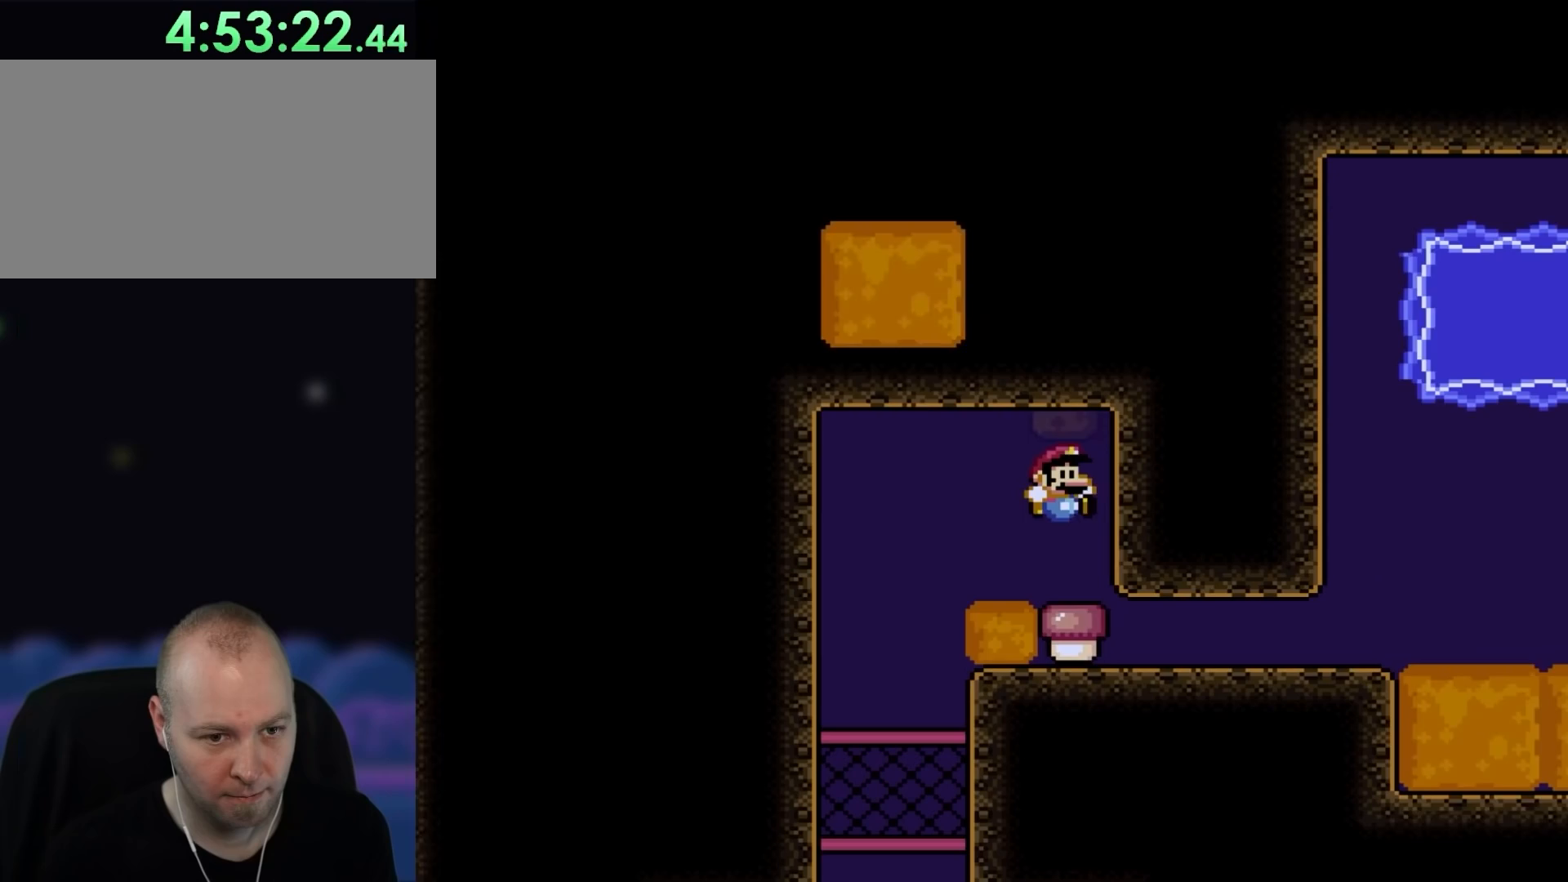
{"buttons": ["Y", "DPAD_RIGHT"], "events": [[133, "B", "up"], [167, "Y", "up"], [300, "Y", "down"]]}
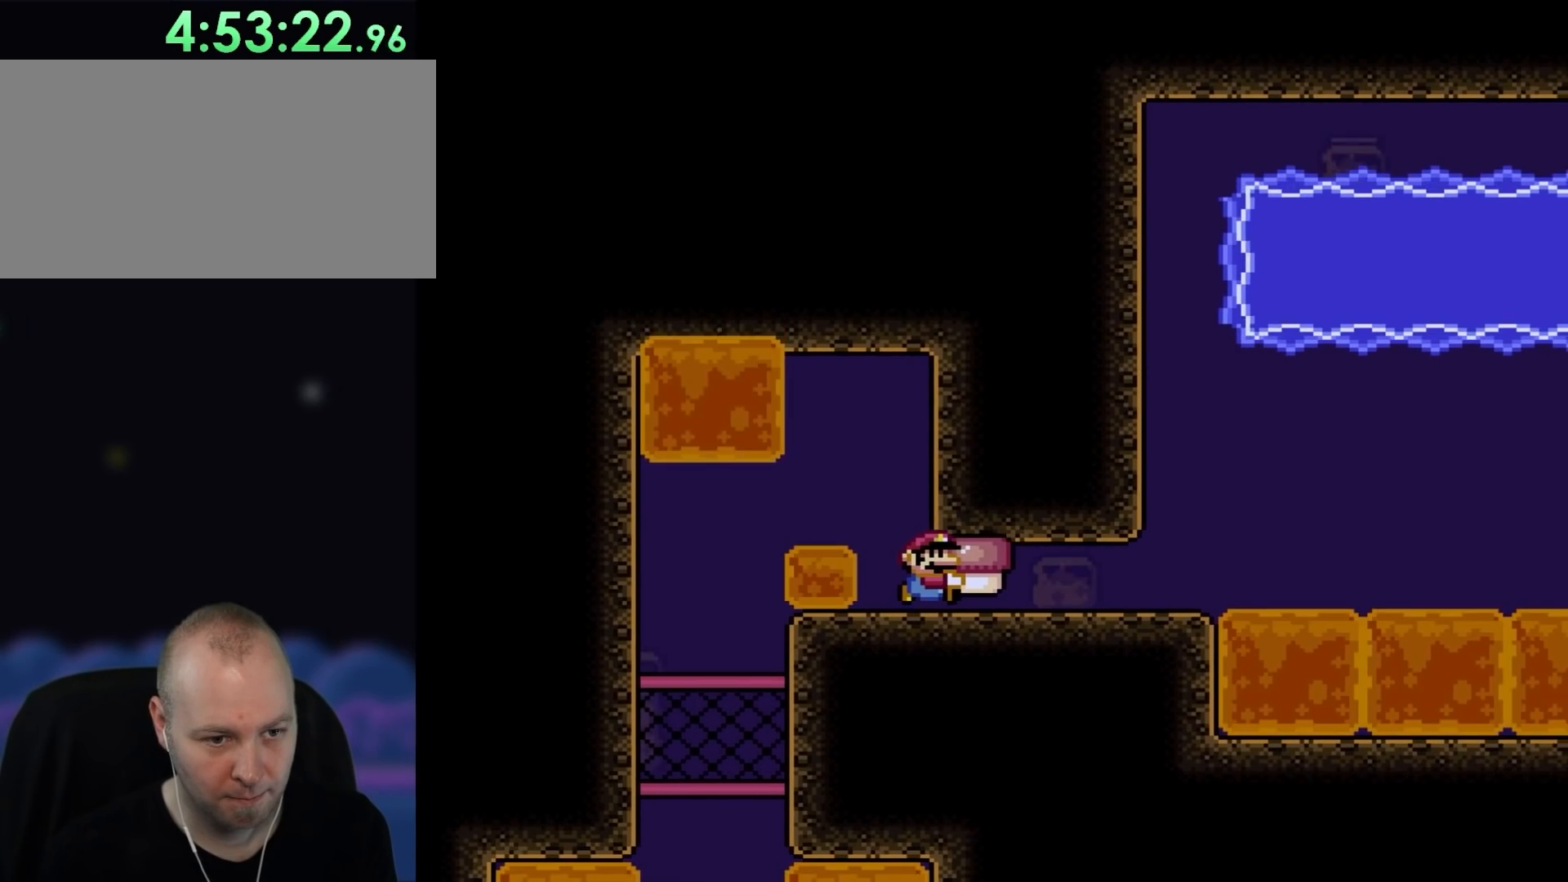
{"buttons": ["Y", "DPAD_RIGHT"], "events": []}